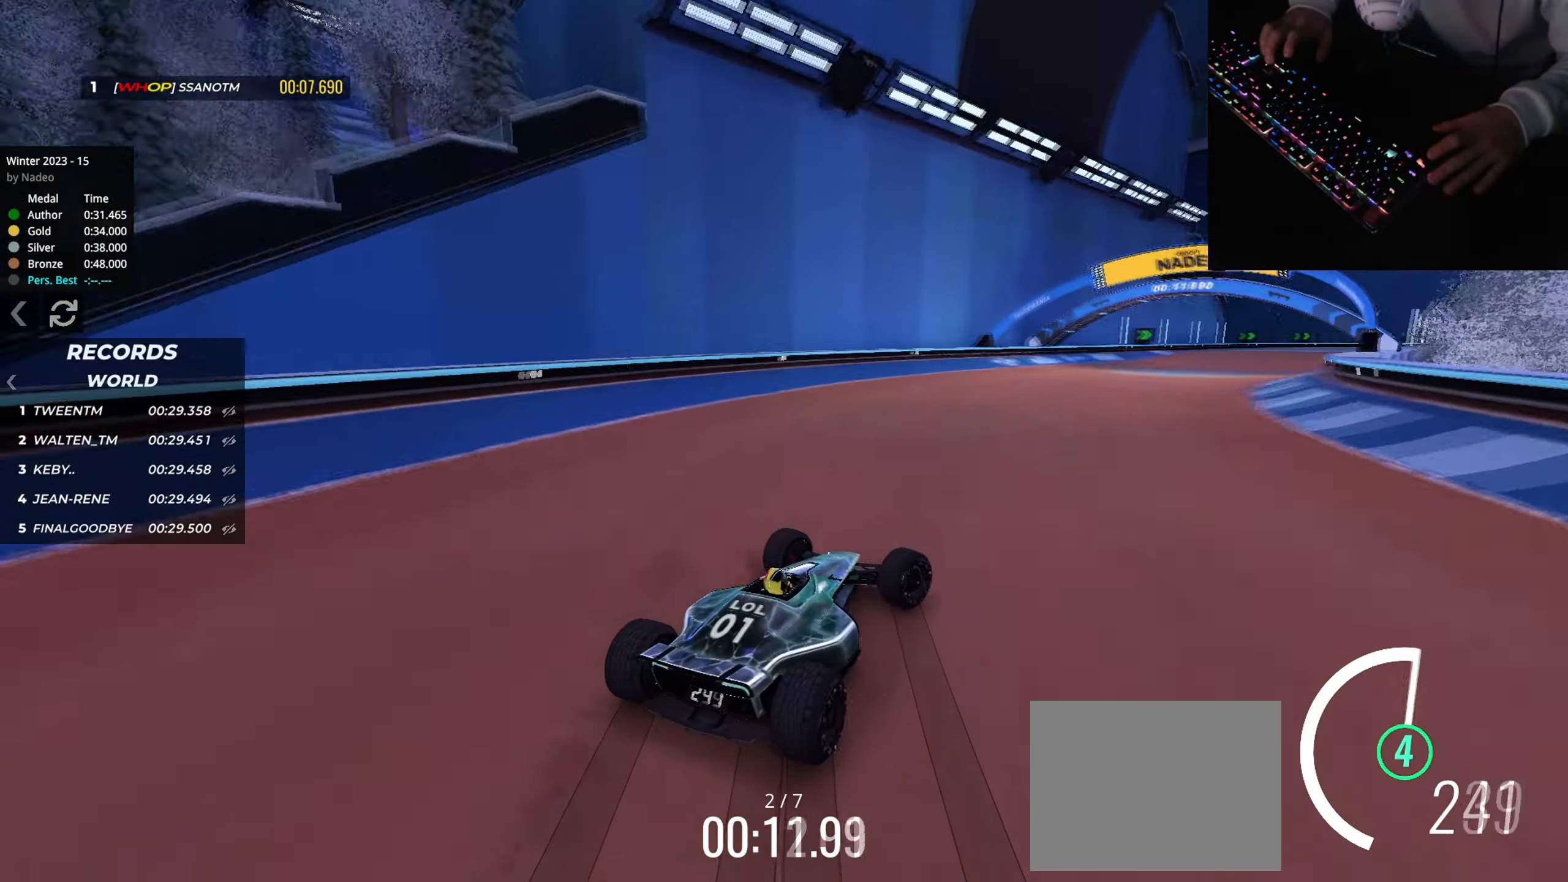
Gameplay with keyboard; each line is a JSON object with the keys held at the frame after it. "events" lists presses ("down") and releases ("up") of "down", "left", "right" and "up" between this image and that frame as [ms after this image, input, new state], when the widget could be followed in between. No other keys are recorded. Mouse input is not recorded.
{"keys": ["up"], "events": [[201, "left", "down"], [217, "right", "up"], [484, "left", "up"]]}
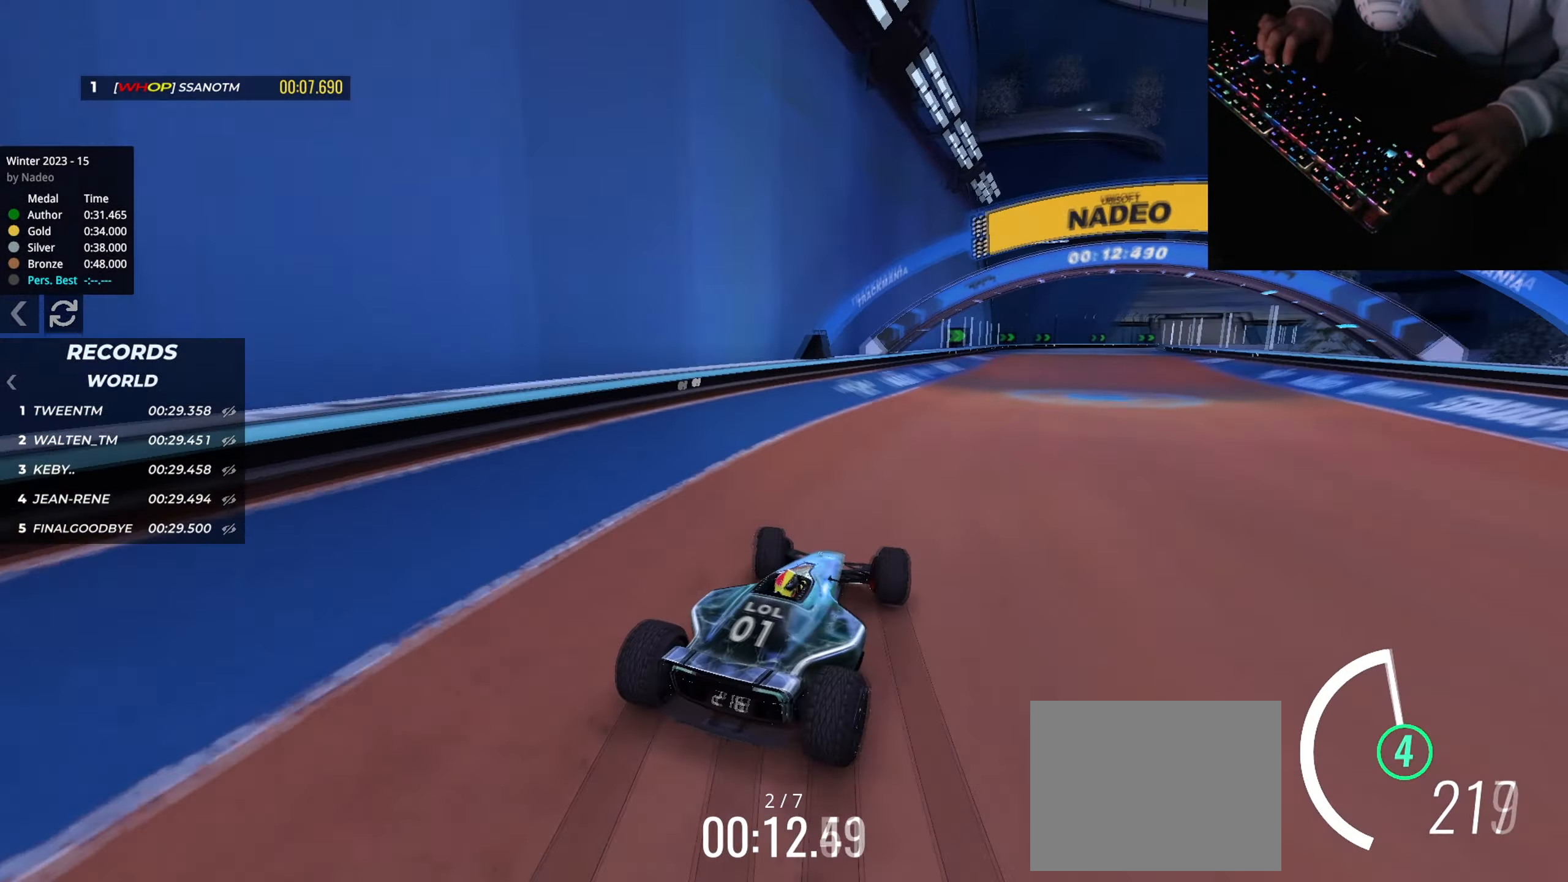
{"keys": ["up"], "events": [[17, "right", "down"], [167, "right", "up"], [417, "right", "down"], [500, "right", "up"]]}
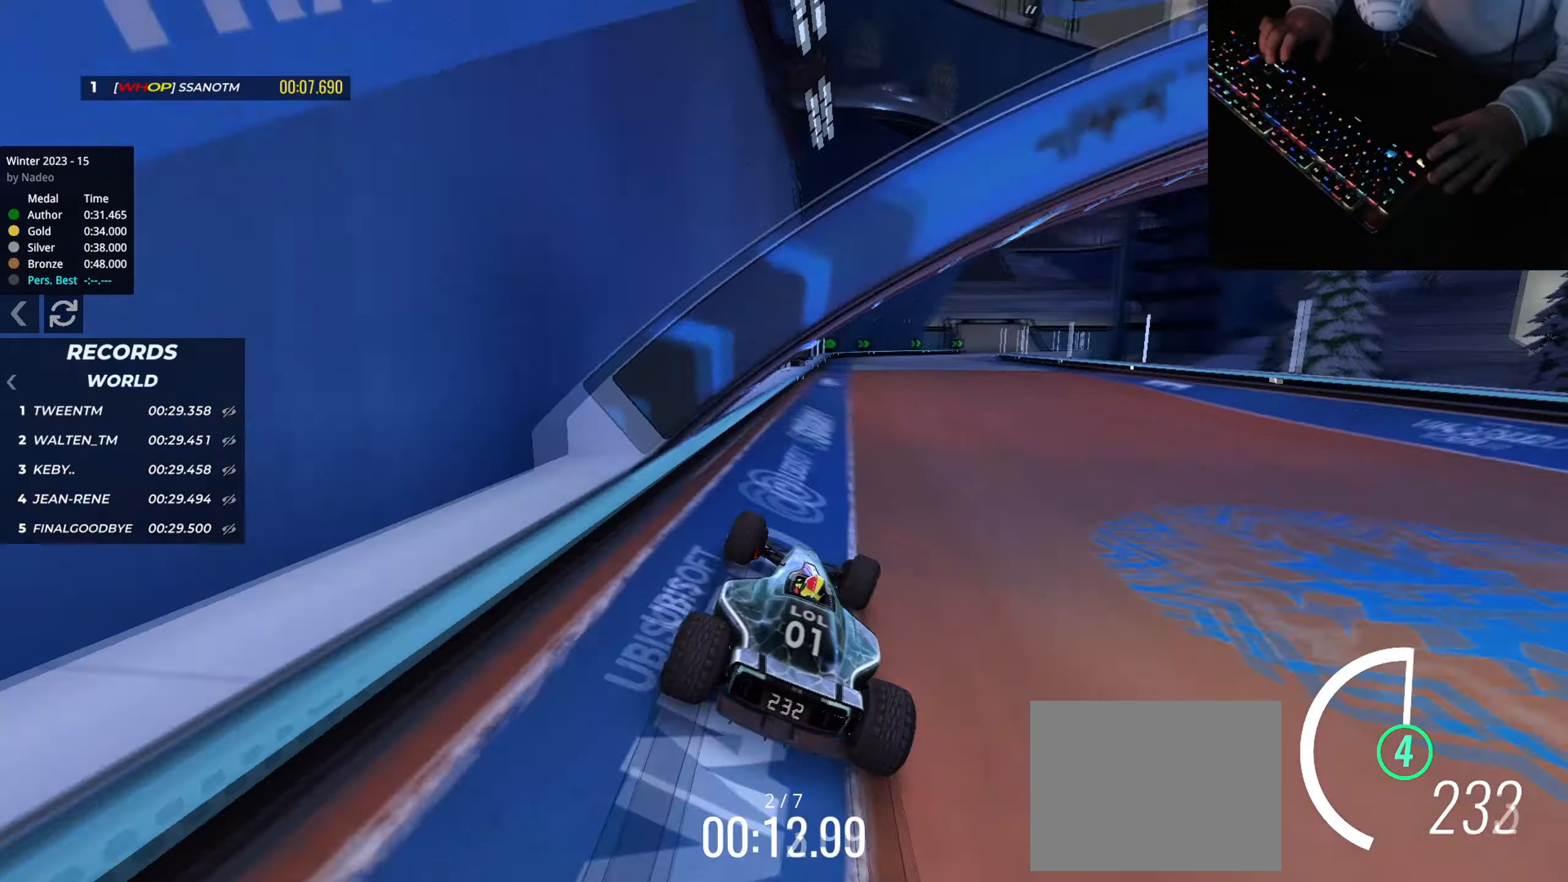
{"keys": ["right", "up"], "events": [[184, "left", "down"], [251, "left", "up"], [317, "right", "down"], [351, "right", "up"], [401, "right", "down"]]}
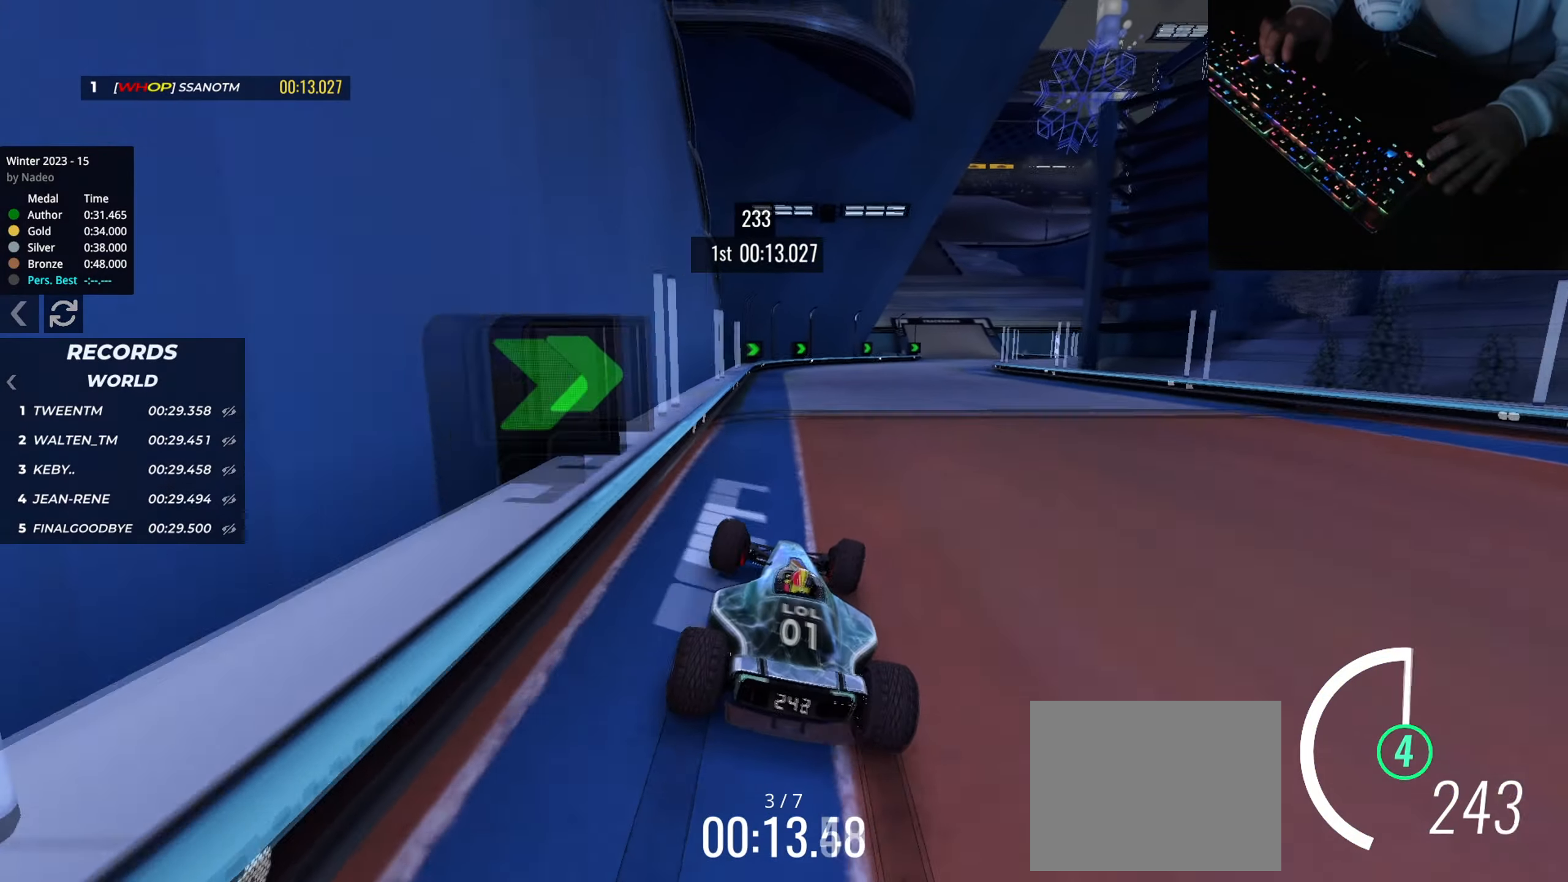
{"keys": ["up"], "events": [[83, "right", "up"], [233, "right", "down"], [334, "right", "up"]]}
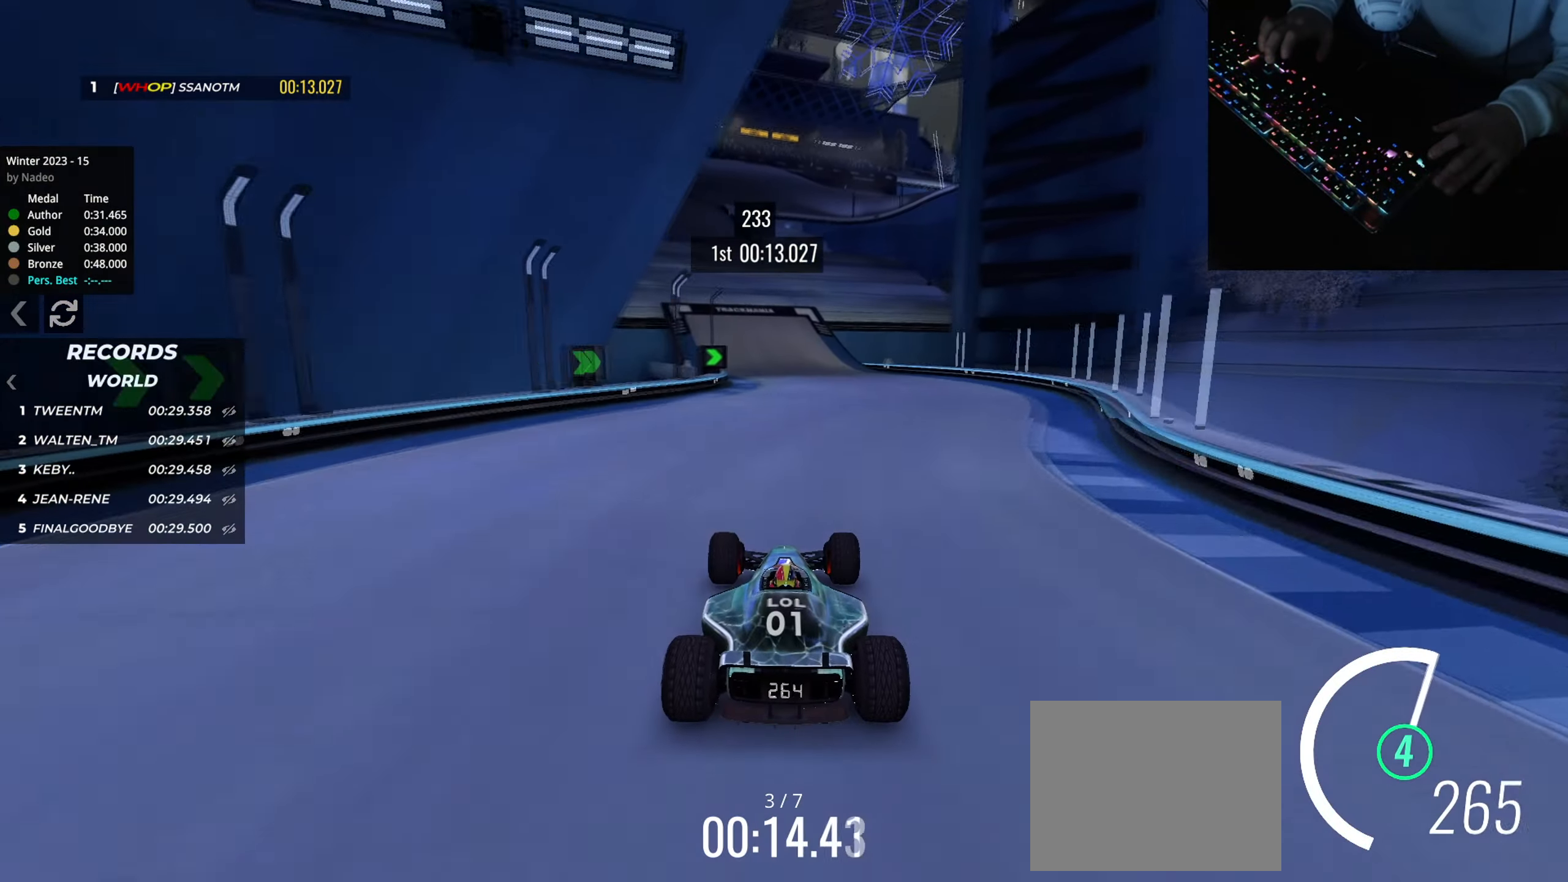
{"keys": ["up"], "events": [[167, "left", "down"], [201, "left", "up"], [284, "left", "down"], [418, "left", "up"]]}
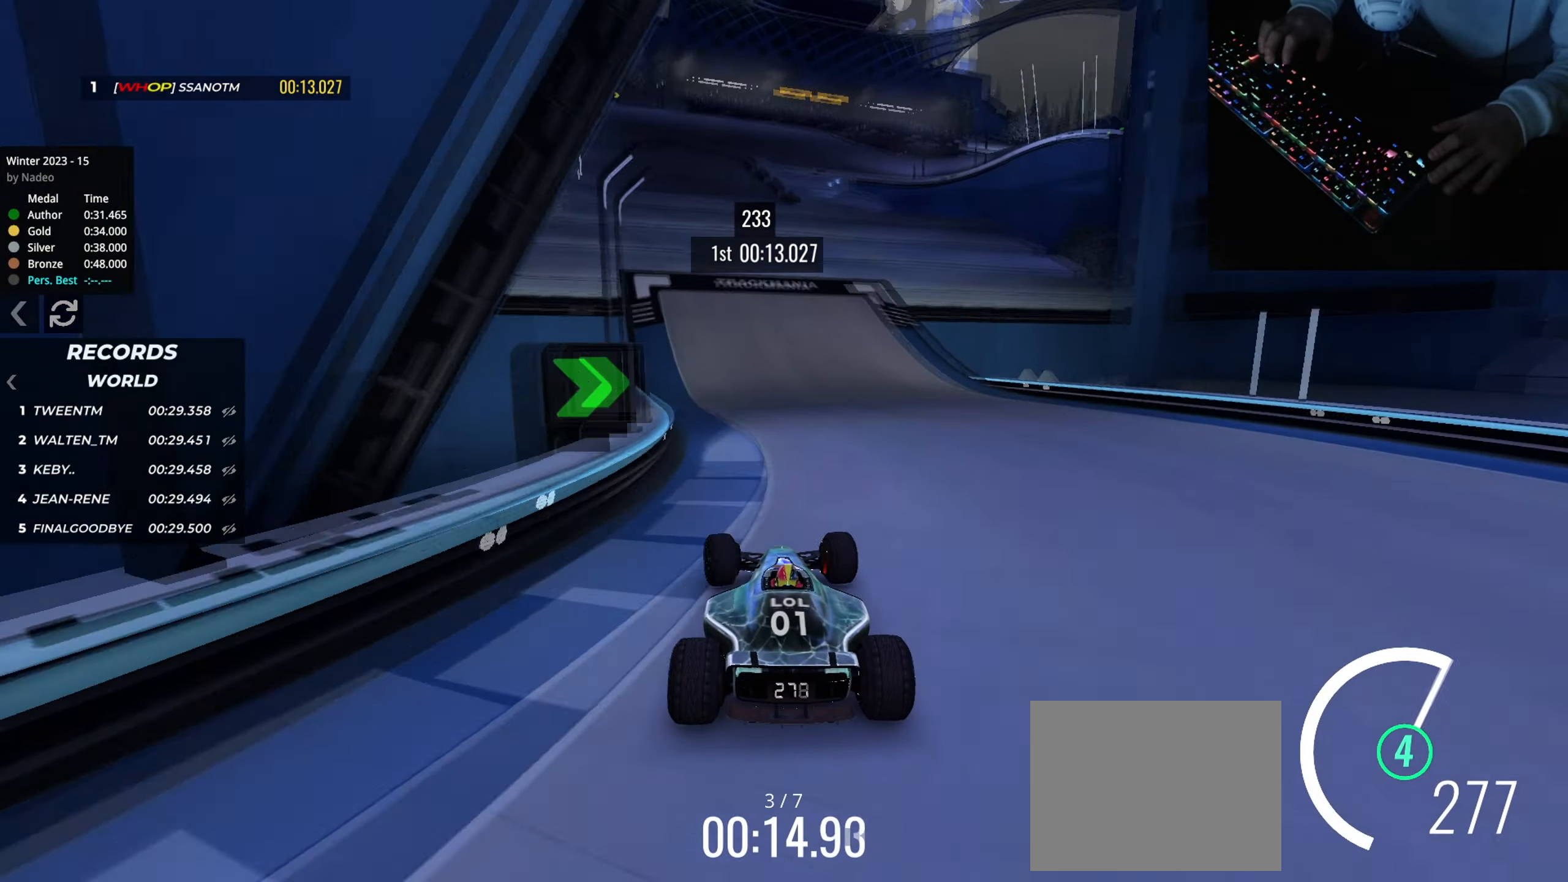
{"keys": ["right", "up"], "events": [[83, "right", "down"], [183, "right", "up"], [284, "right", "down"]]}
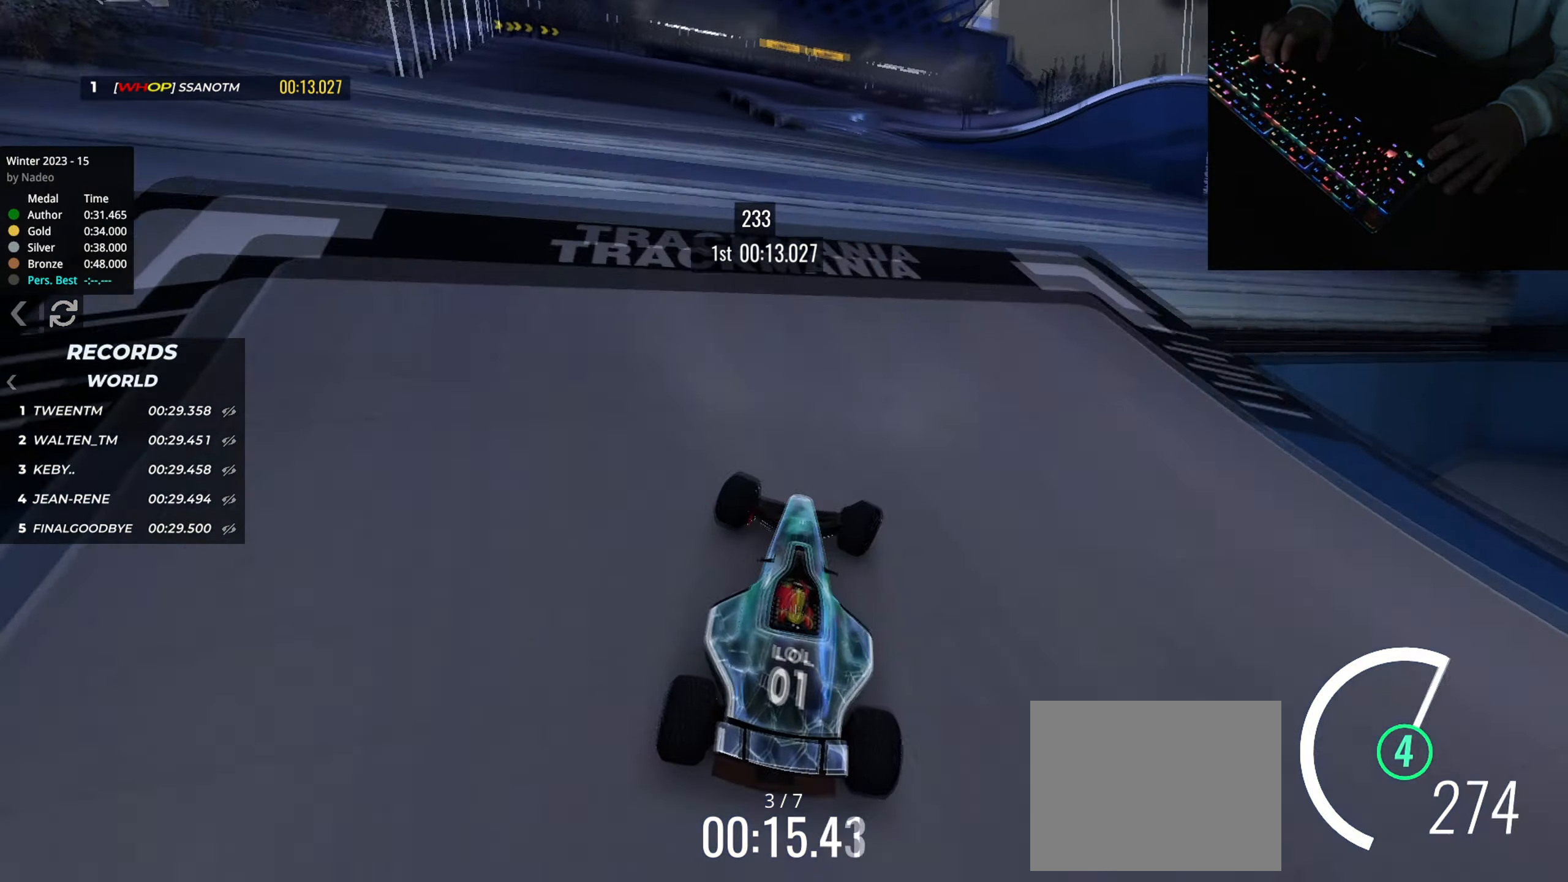
{"keys": ["left", "up"], "events": [[50, "right", "up"], [384, "left", "down"]]}
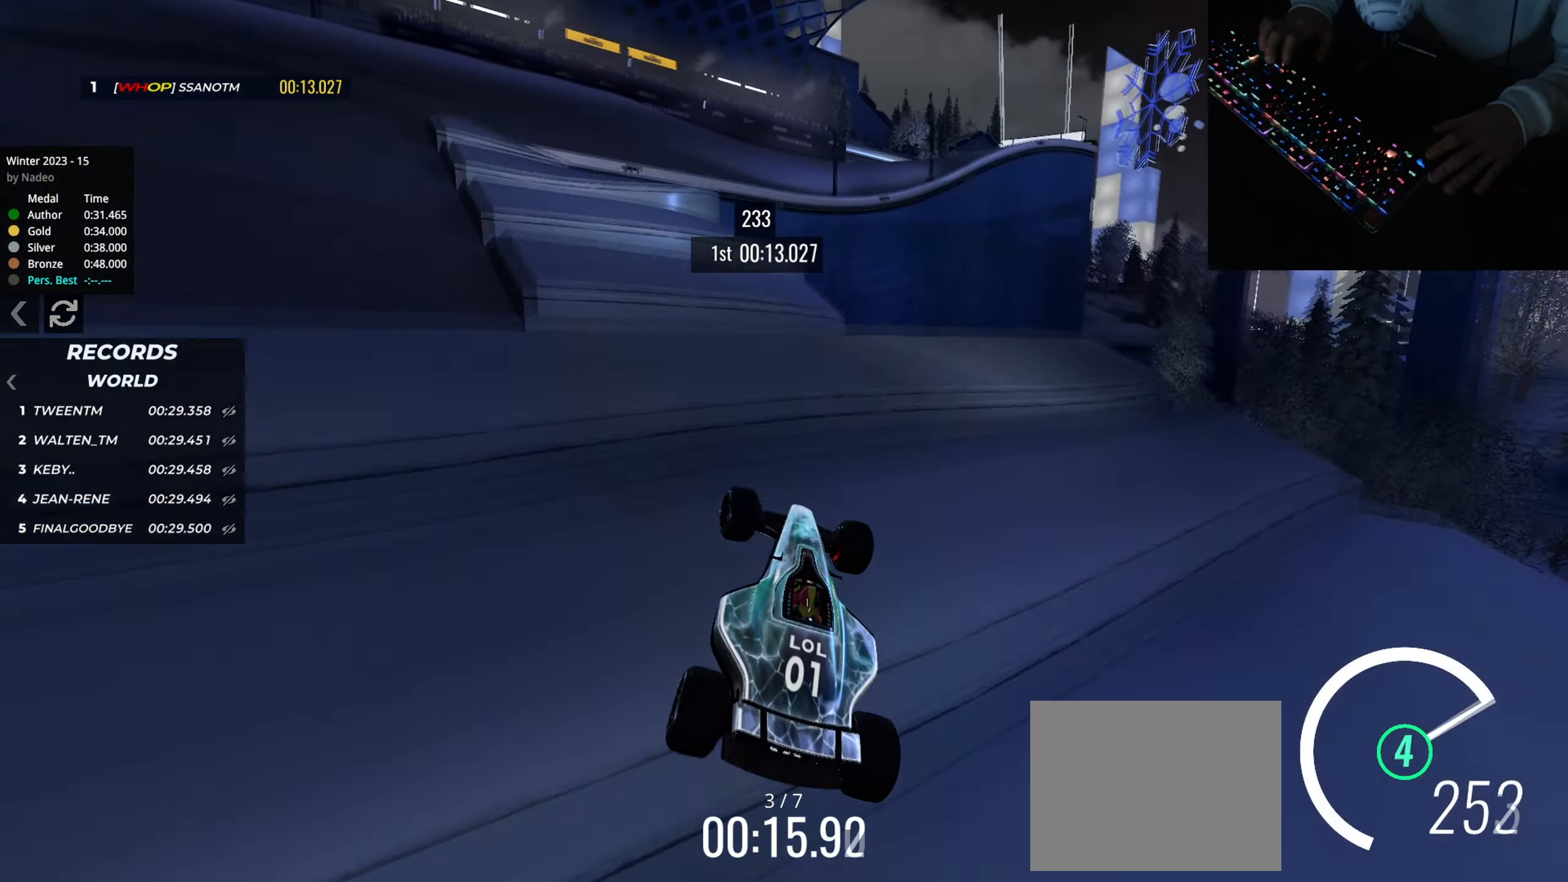
{"keys": ["up"], "events": [[50, "down", "down"], [183, "down", "up"], [367, "left", "up"]]}
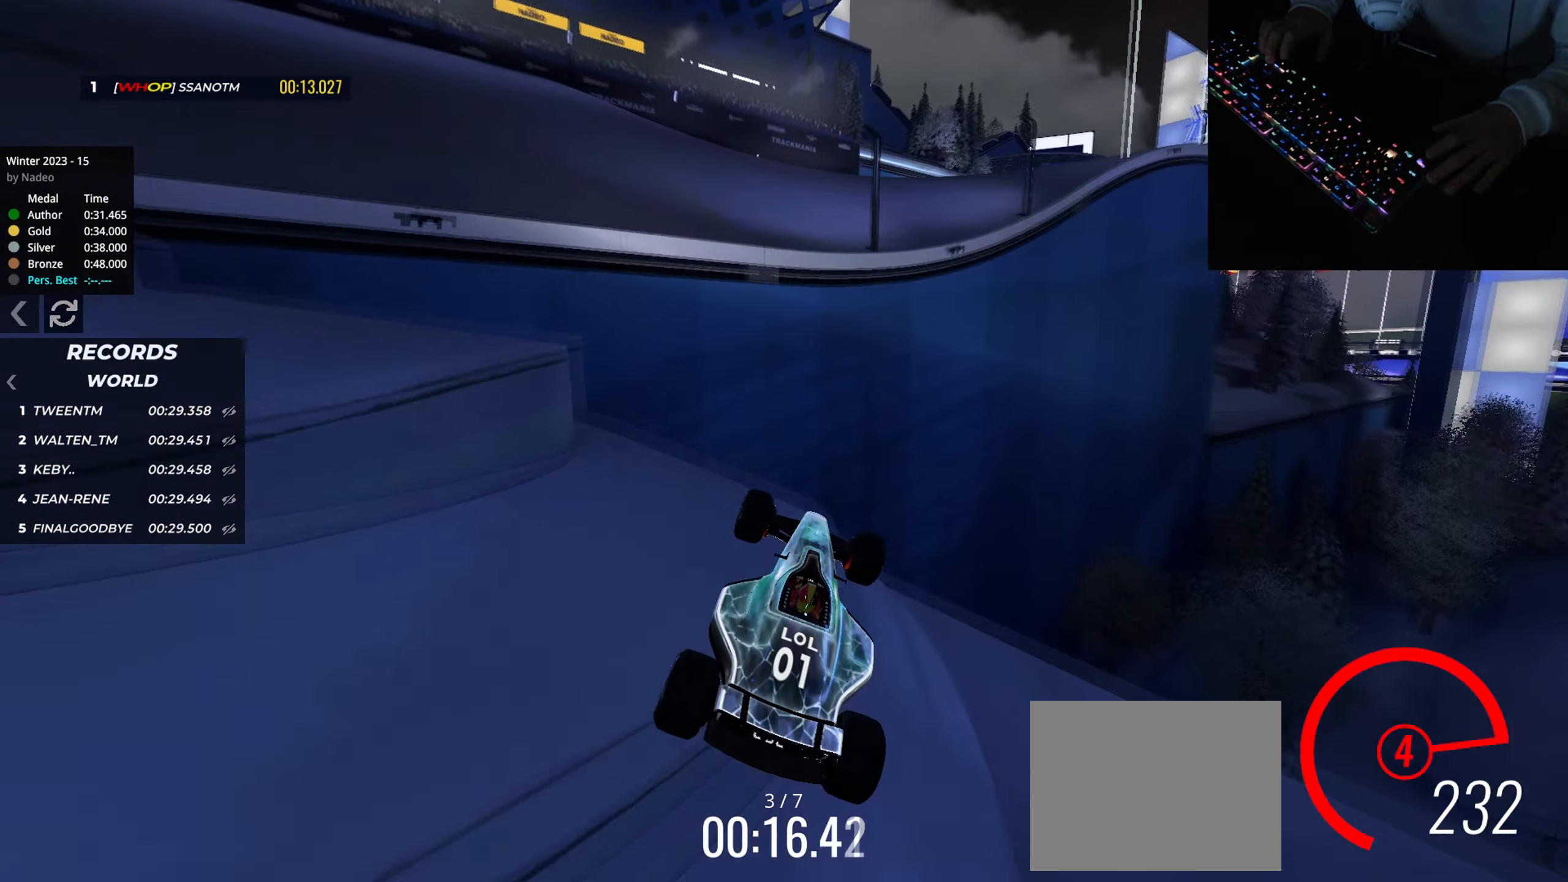
{"keys": ["up"], "events": []}
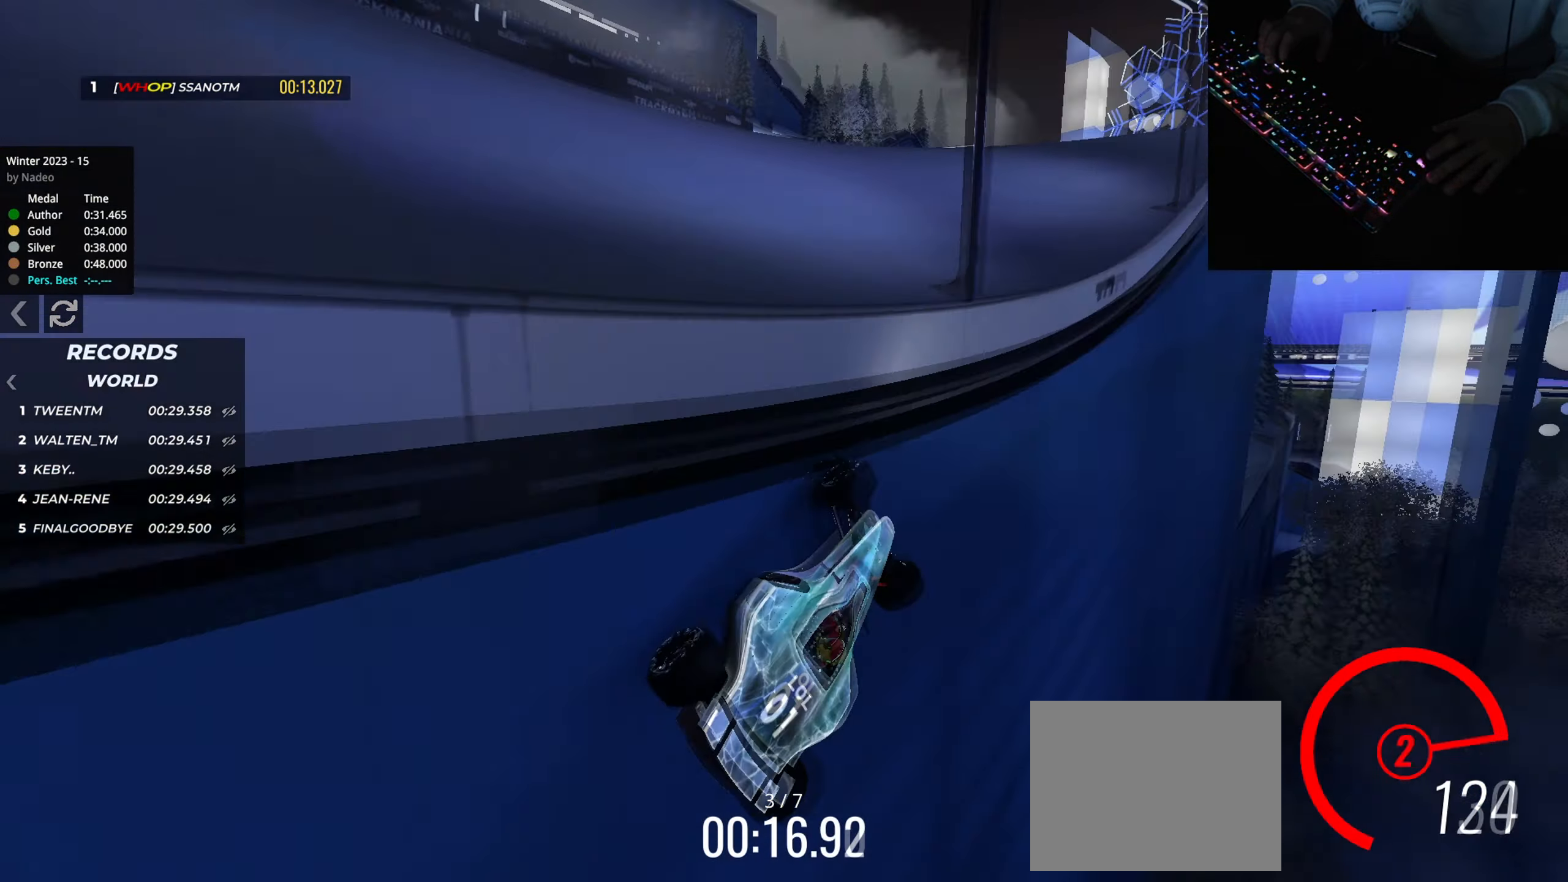
{"keys": ["up"], "events": []}
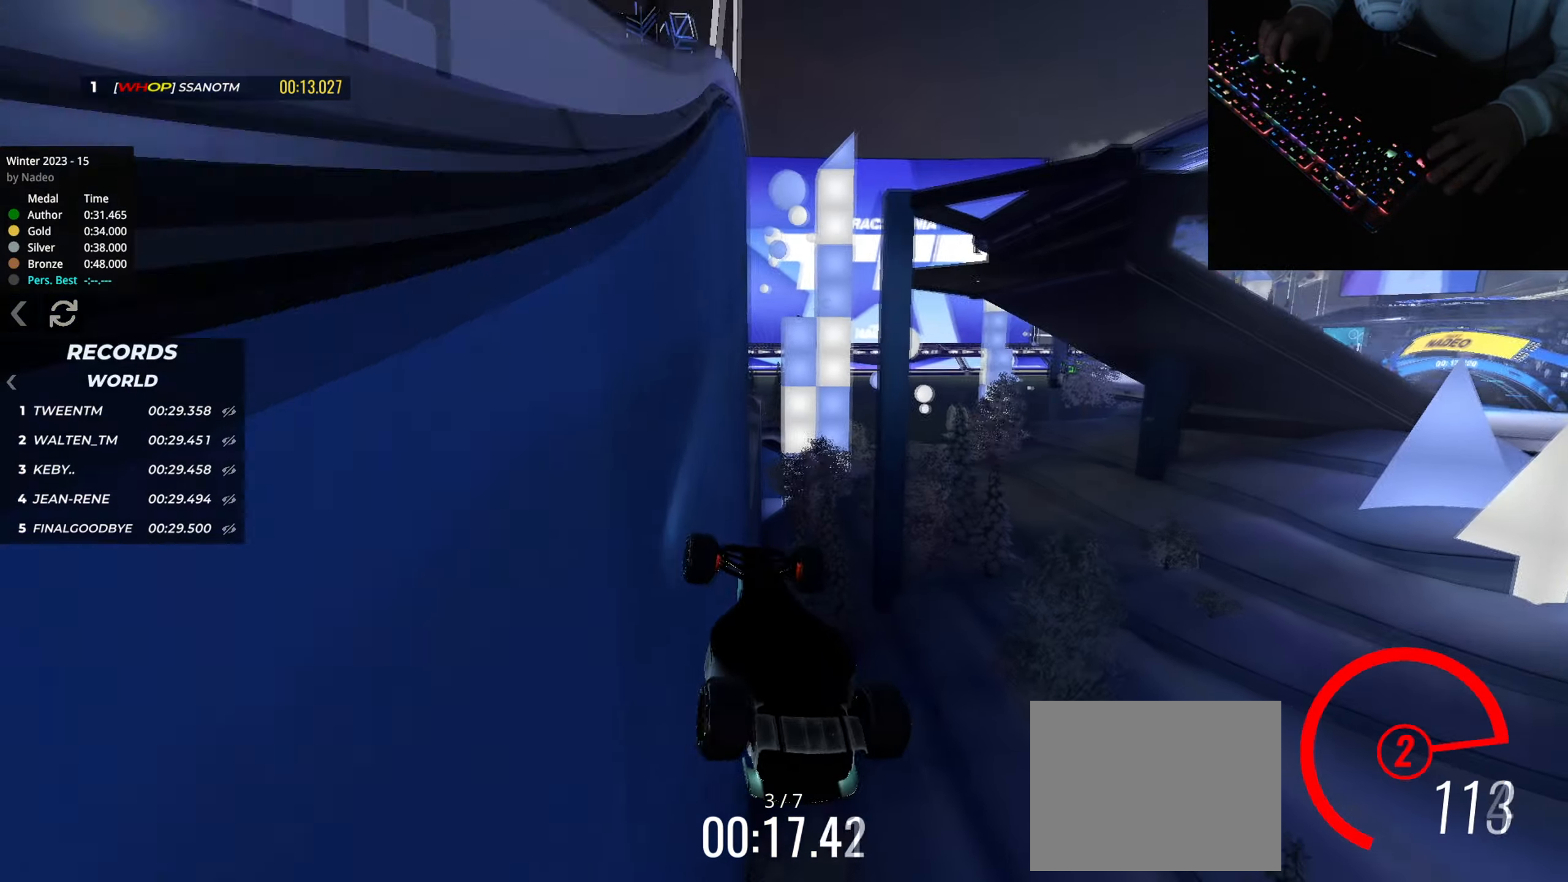
{"keys": ["right", "up"], "events": [[267, "down", "down"], [267, "right", "down"], [317, "down", "up"]]}
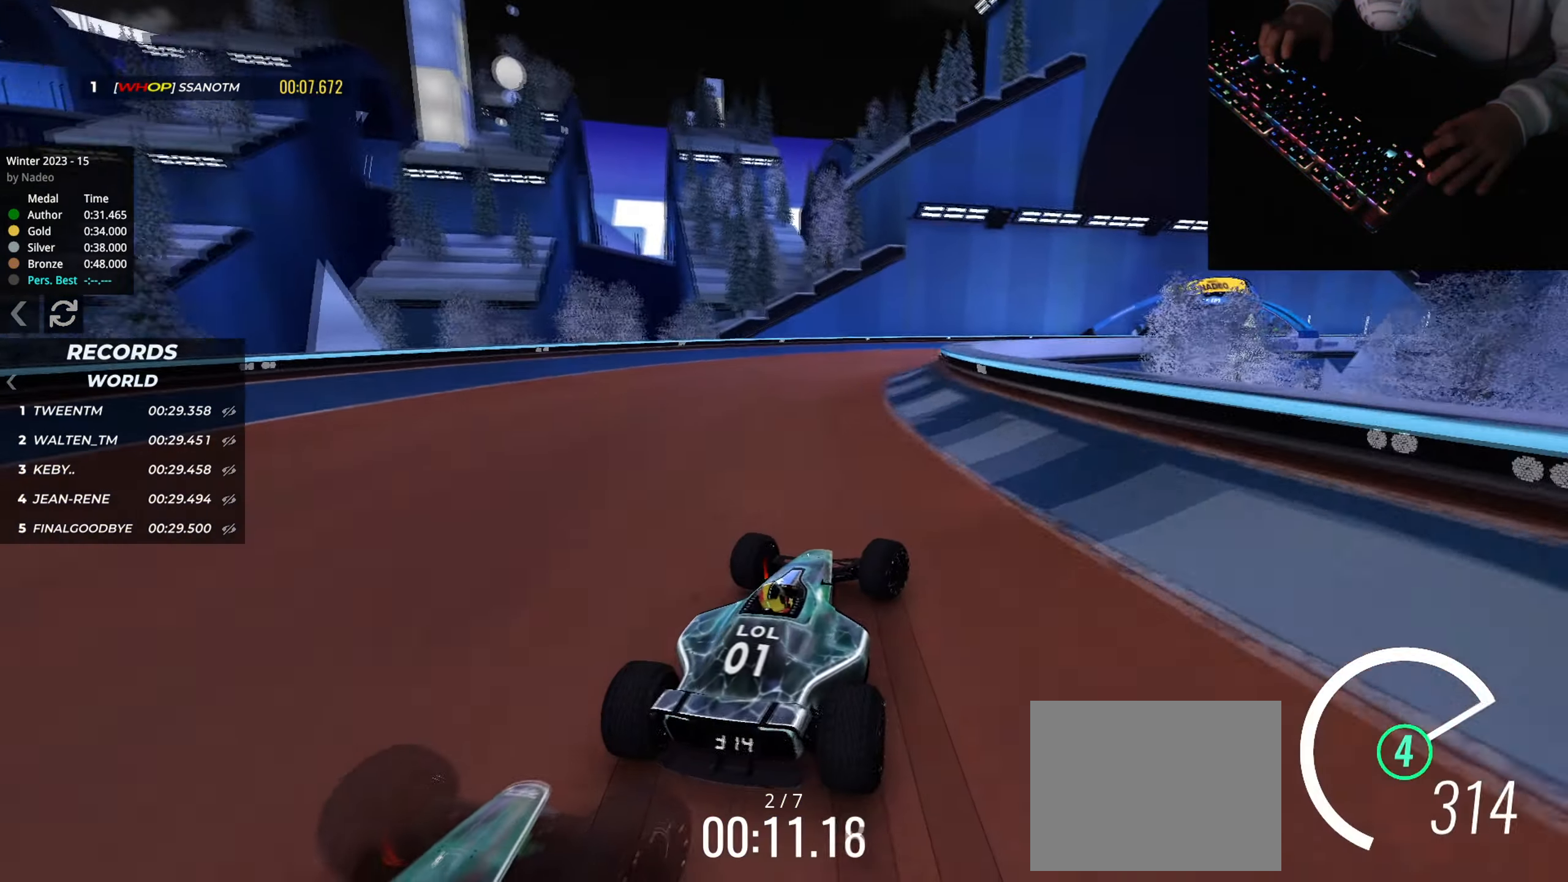
{"keys": ["right", "up"], "events": [[267, "right", "up"], [350, "right", "down"]]}
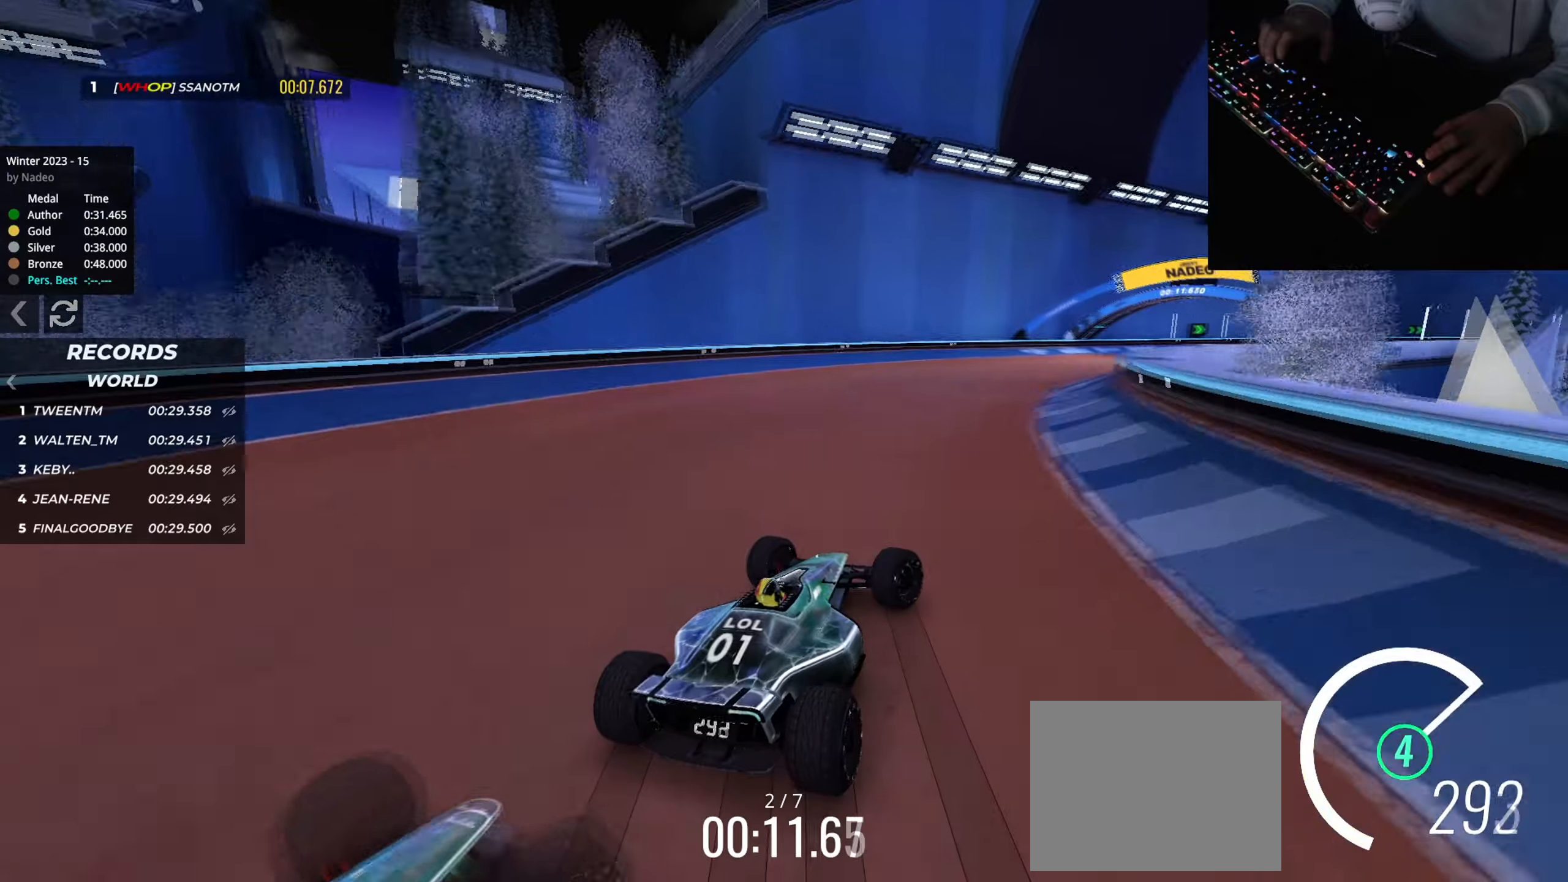
{"keys": ["right", "up"], "events": []}
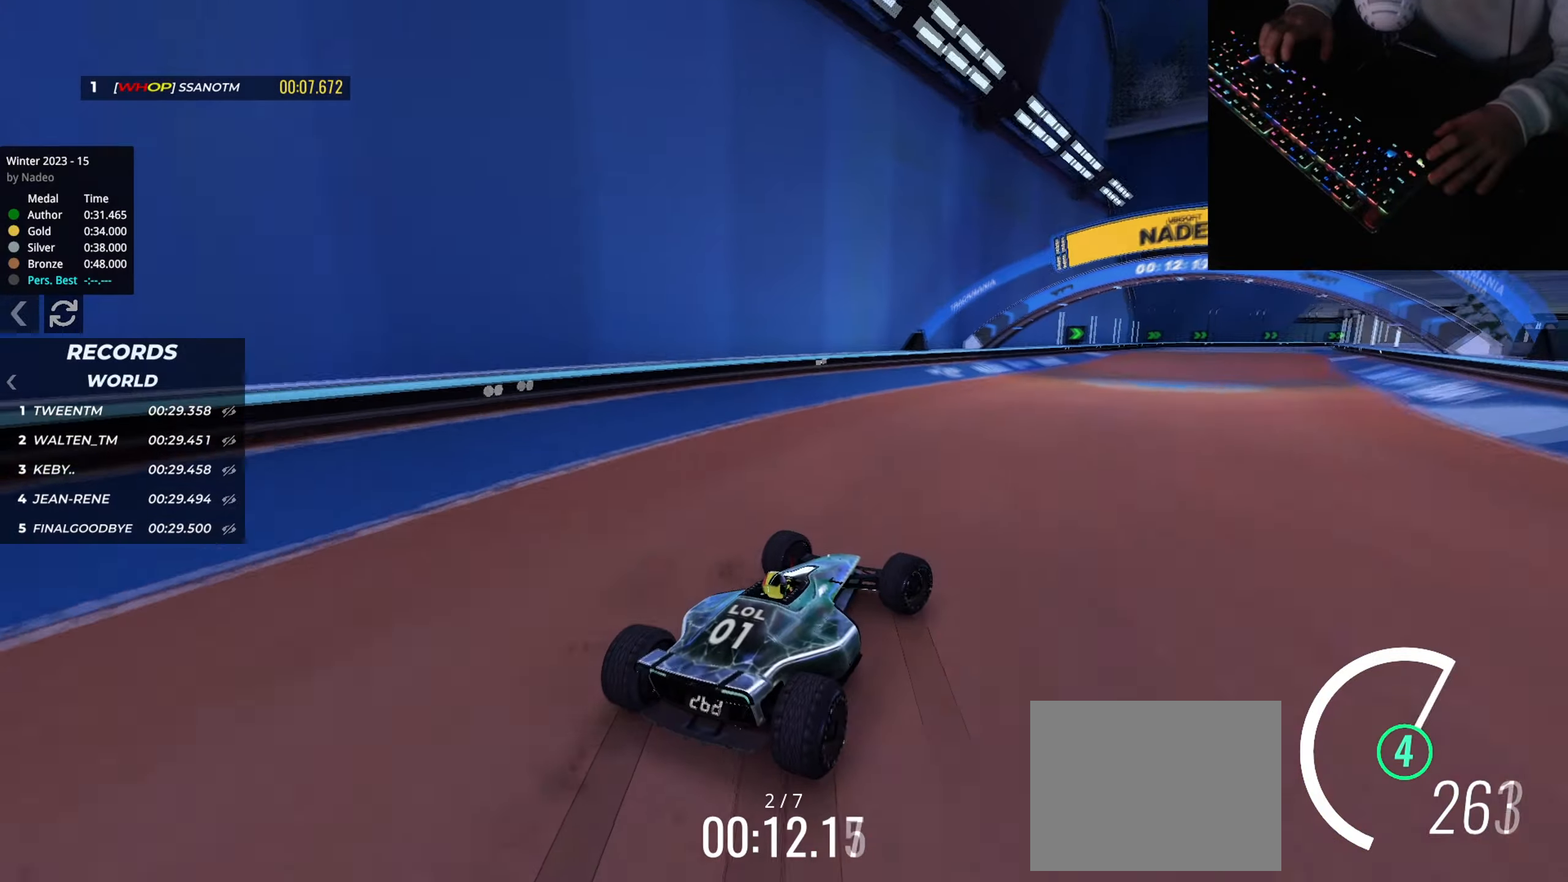
{"keys": ["right", "up"], "events": []}
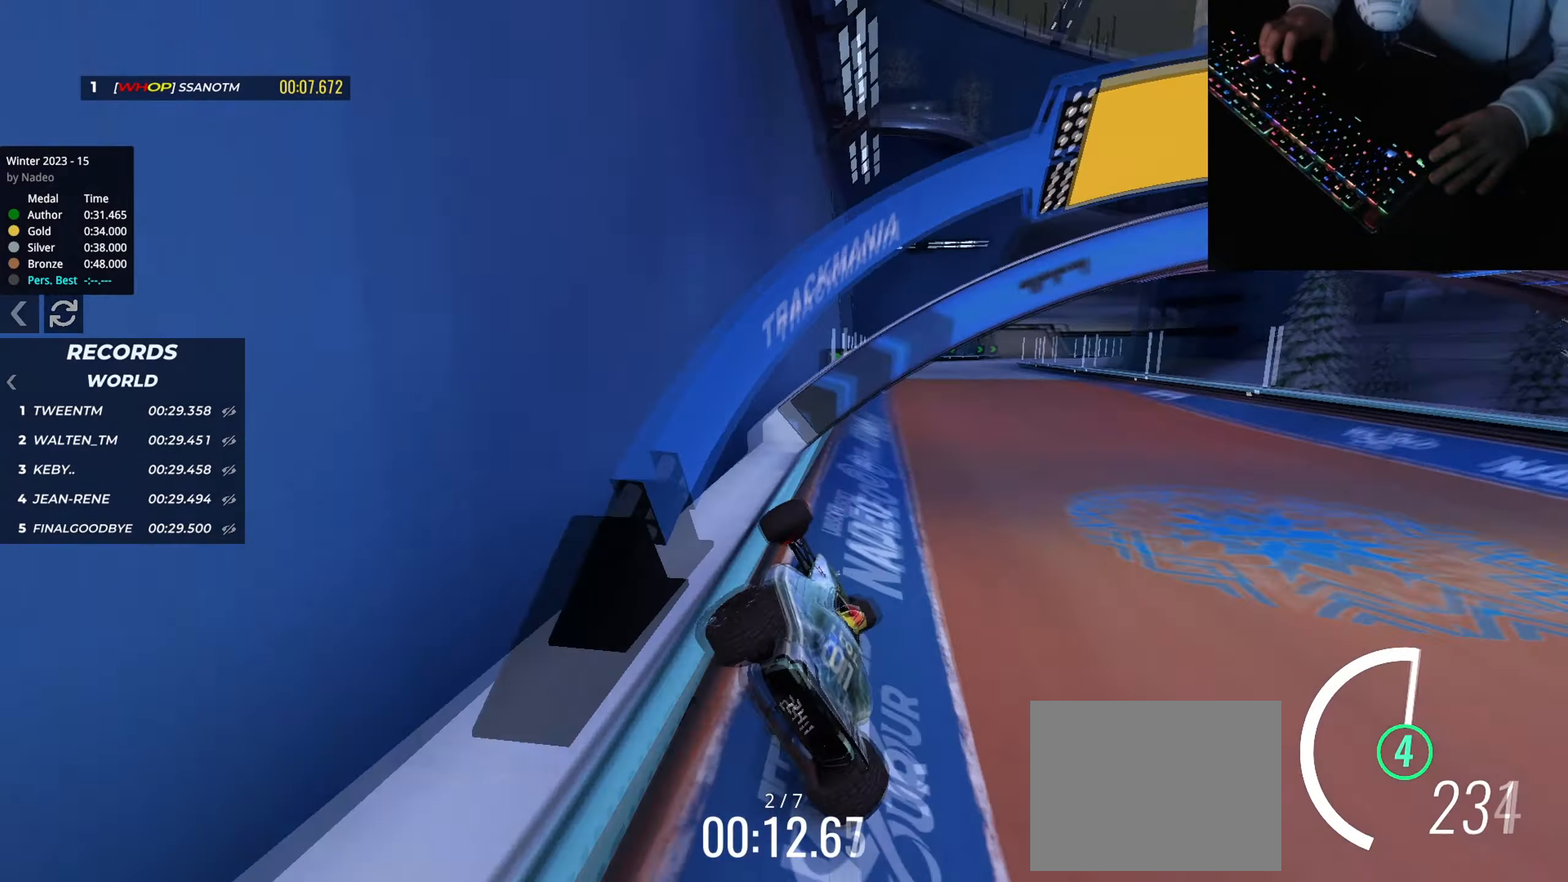
{"keys": ["up"], "events": [[117, "right", "up"], [151, "up", "up"], [201, "up", "down"], [251, "right", "down"], [317, "right", "up"]]}
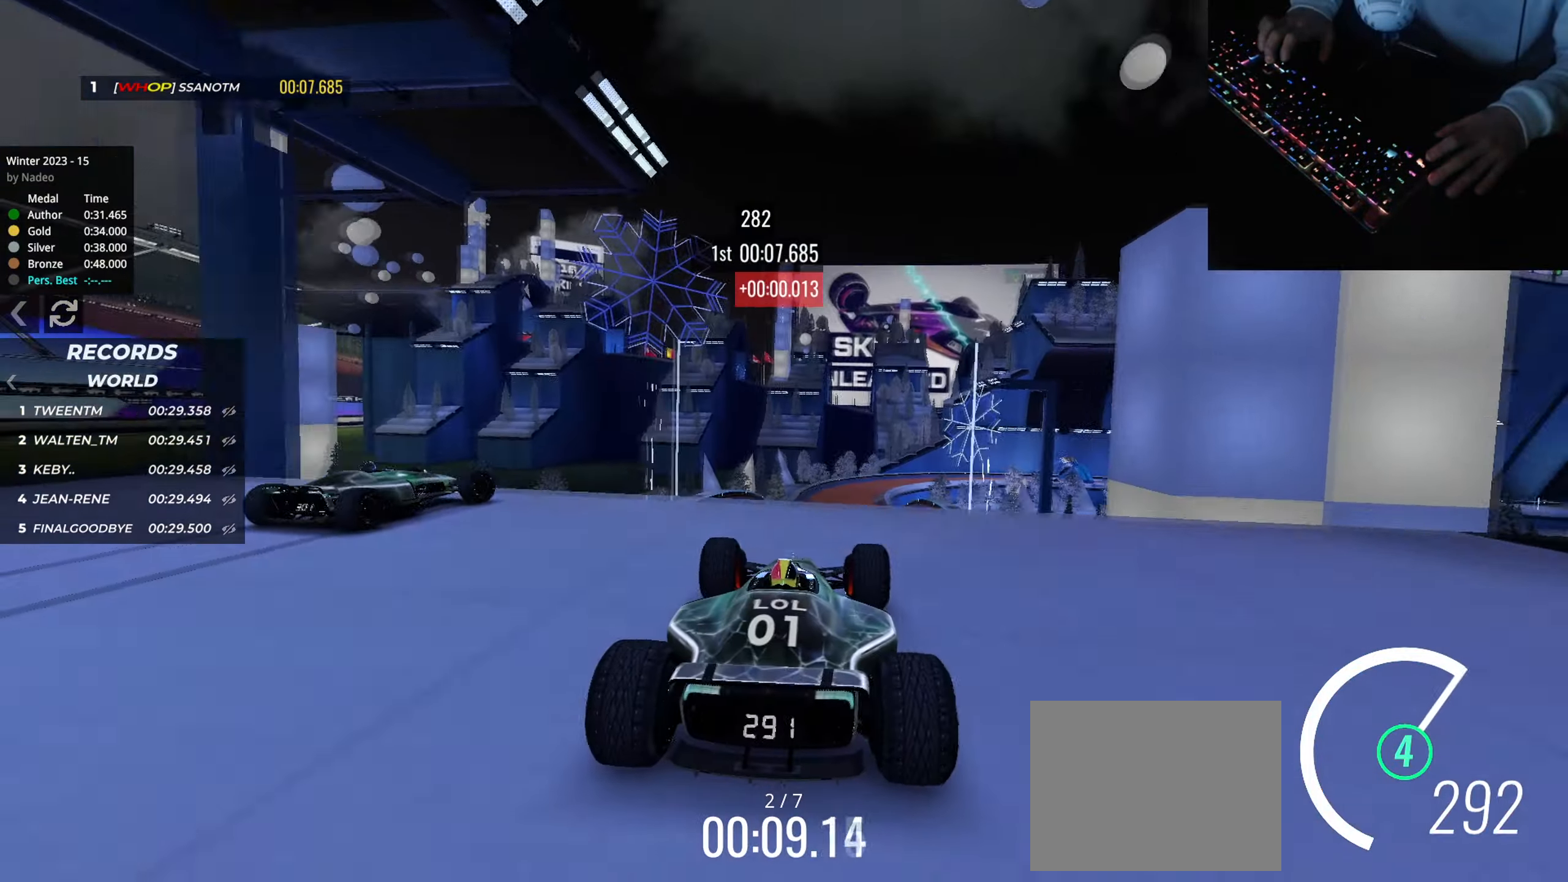
{"keys": ["left", "up"], "events": [[350, "down", "down"], [450, "down", "up"], [500, "left", "down"]]}
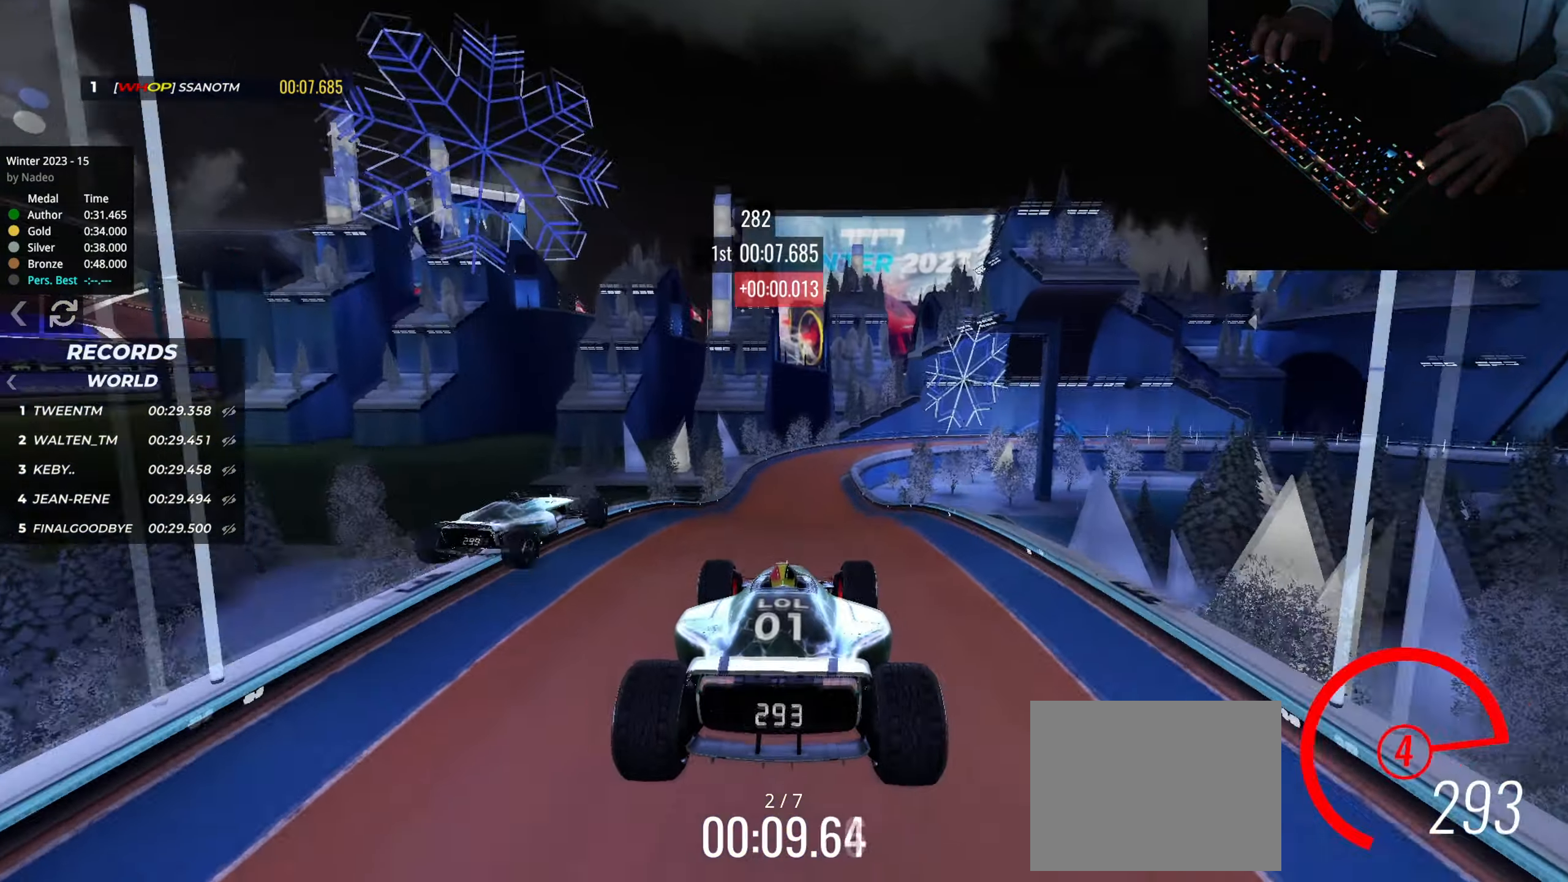
{"keys": ["left", "up"], "events": []}
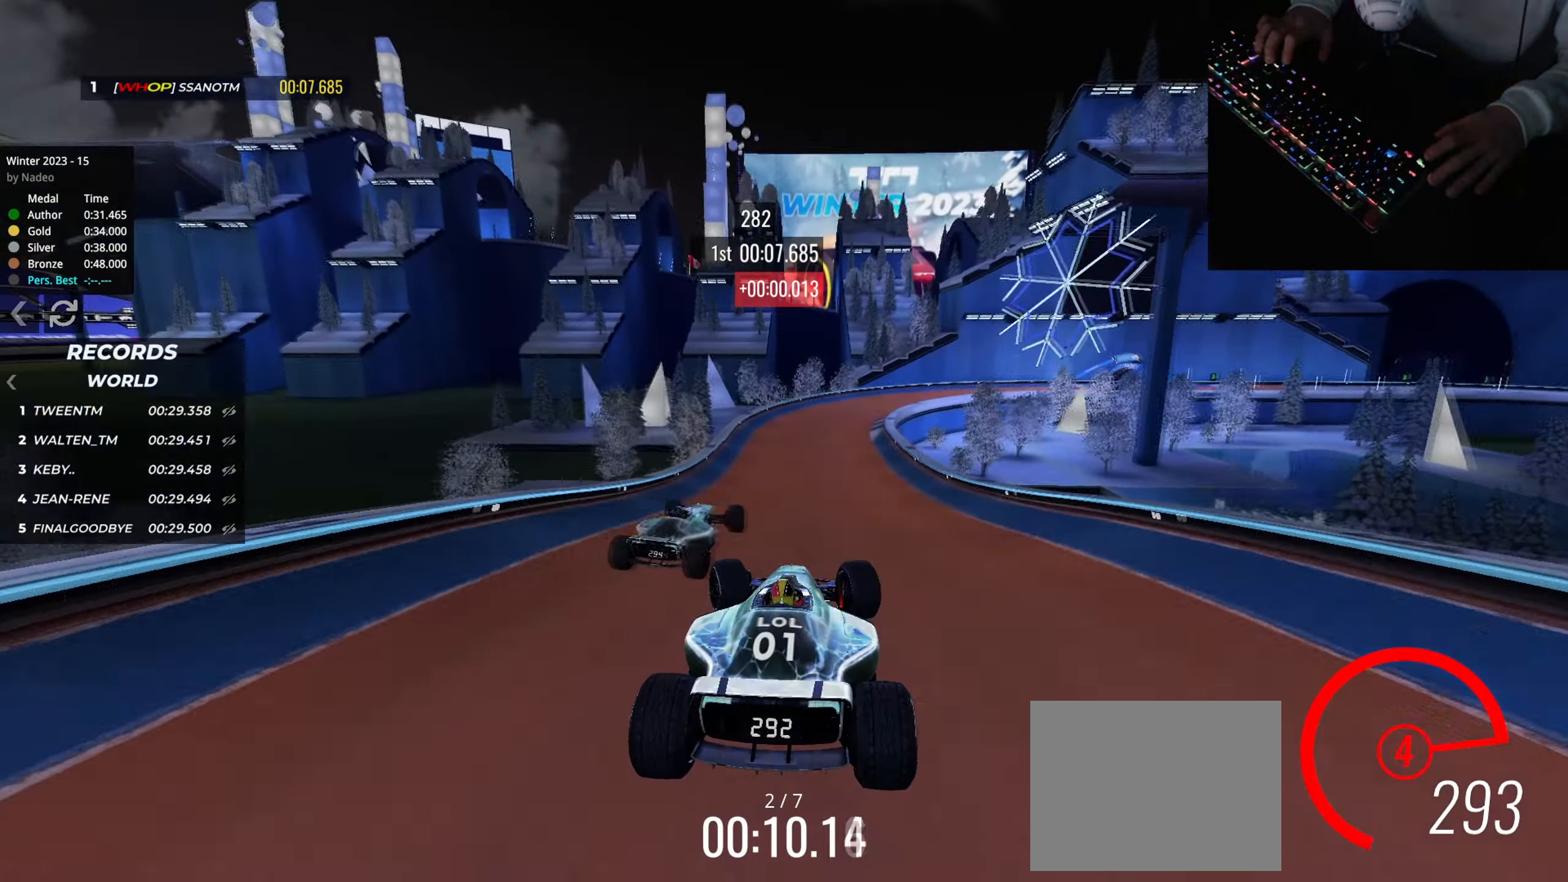
{"keys": ["right", "up"], "events": [[17, "left", "up"], [417, "right", "down"]]}
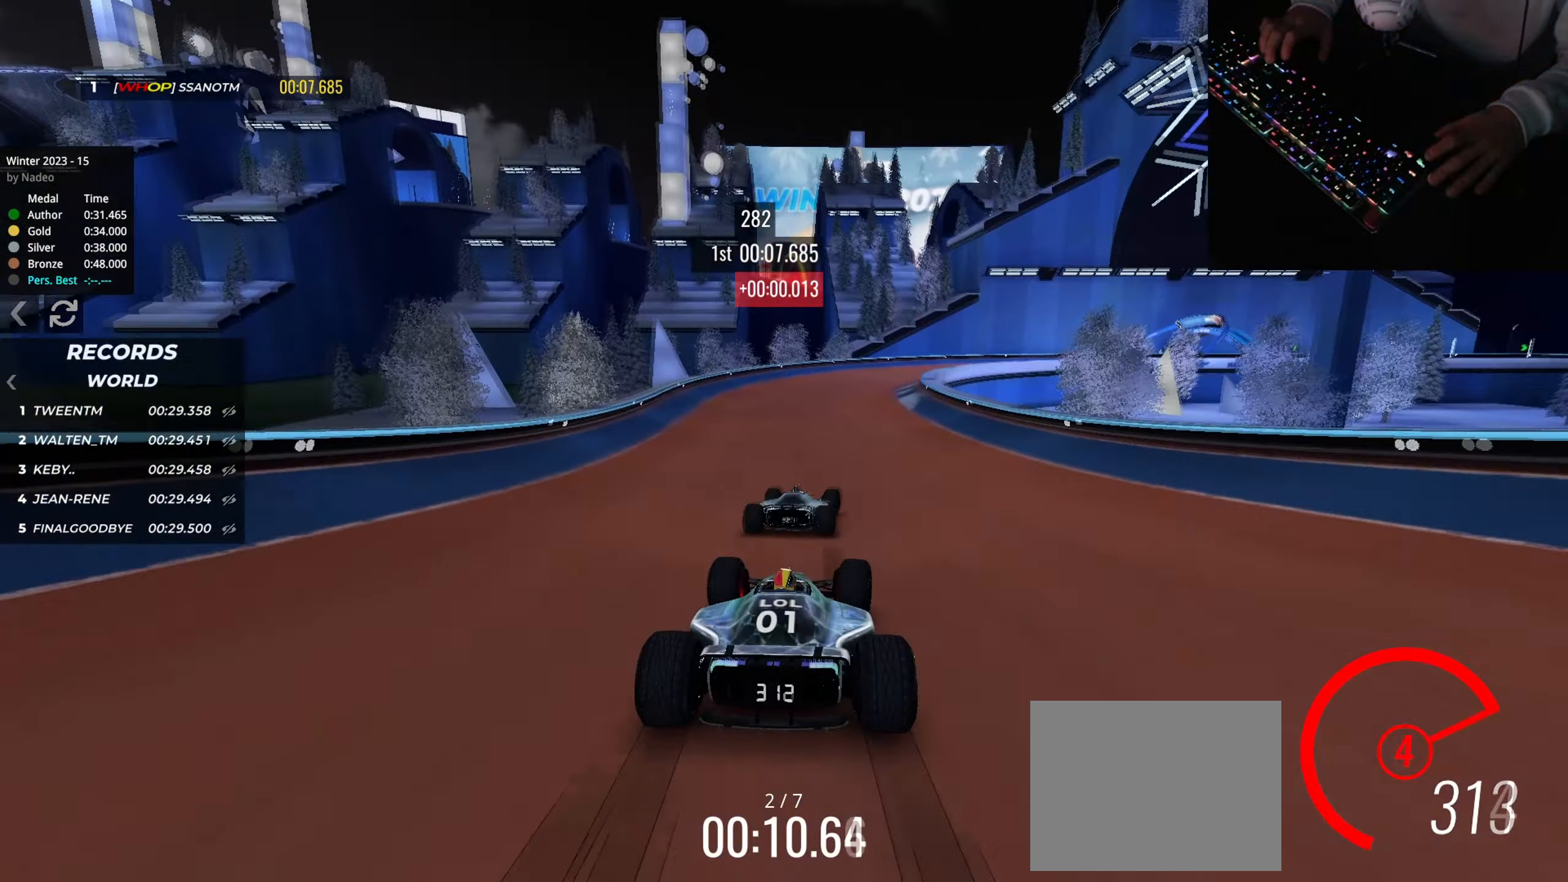
{"keys": ["right", "up"], "events": []}
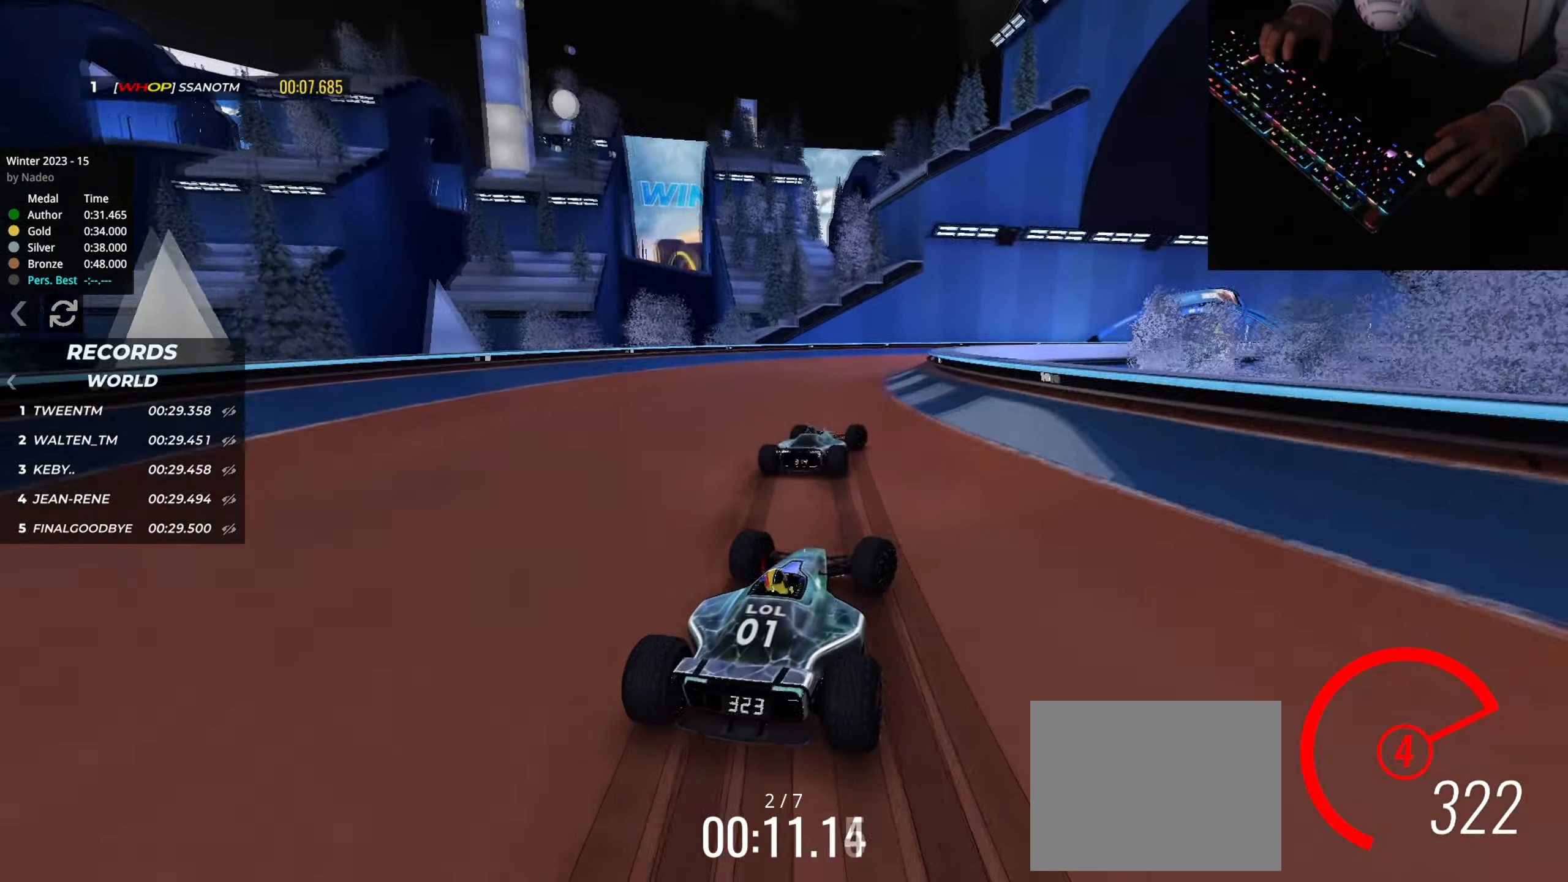
{"keys": ["right", "up"], "events": []}
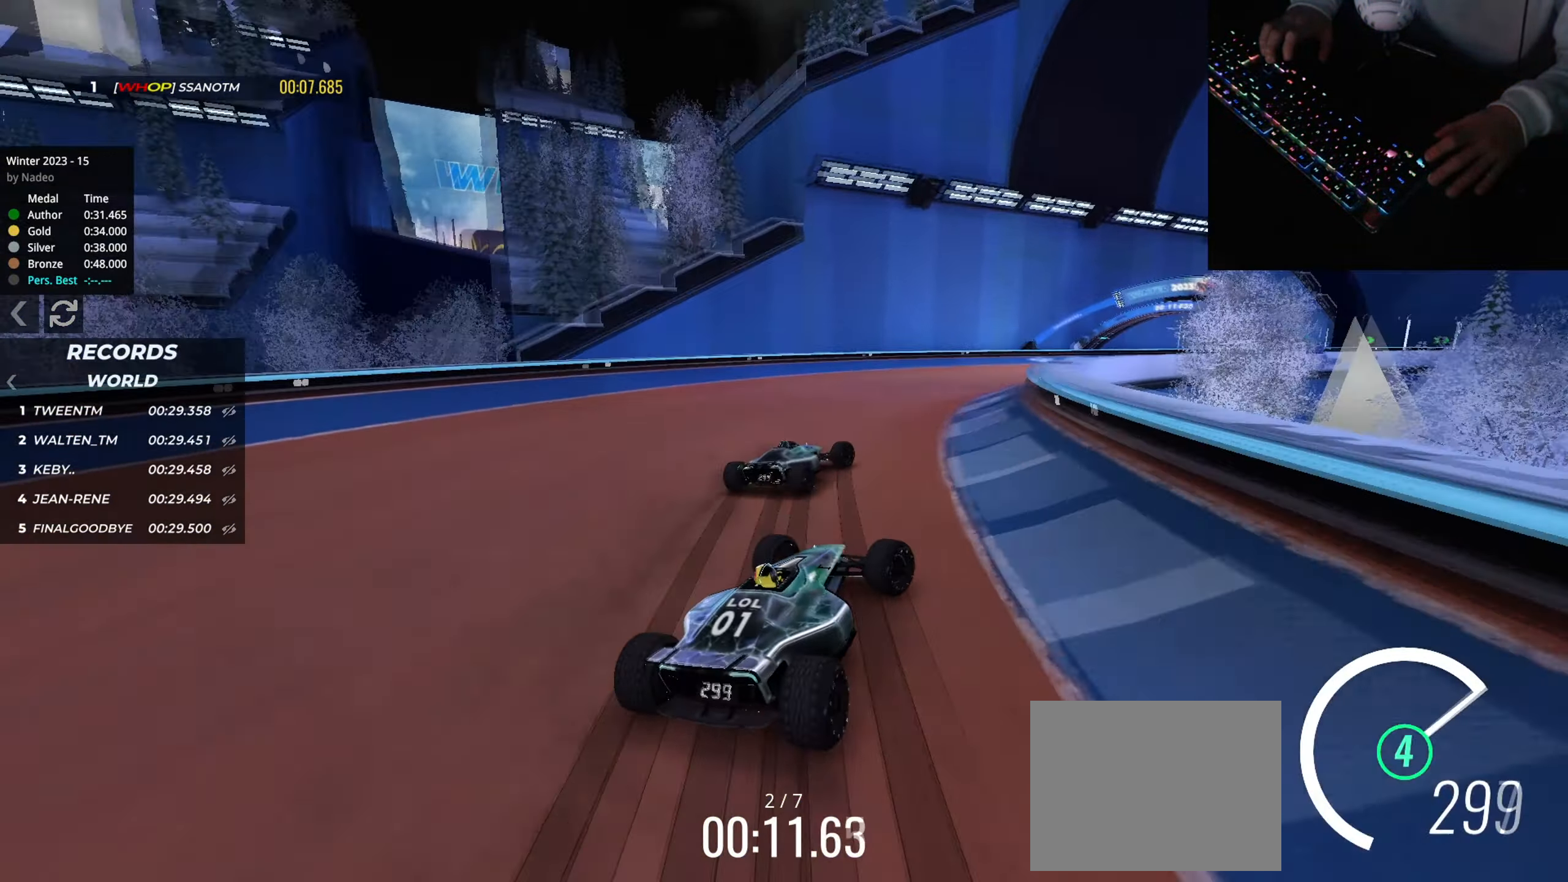
{"keys": ["right", "up"], "events": []}
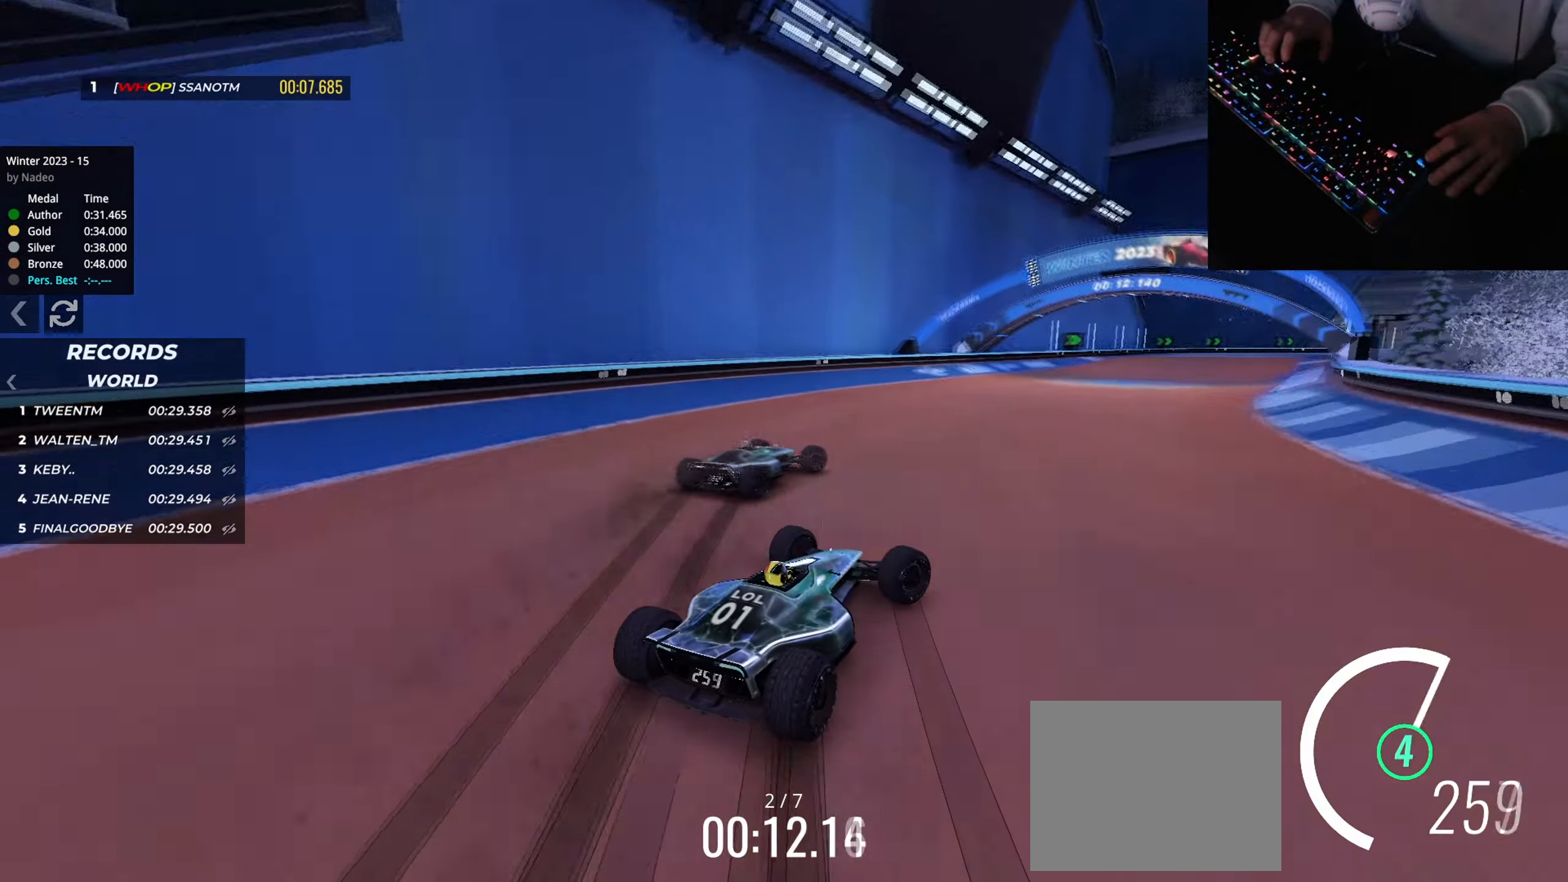
{"keys": ["up"], "events": [[50, "right", "up"], [434, "right", "down"], [500, "right", "up"]]}
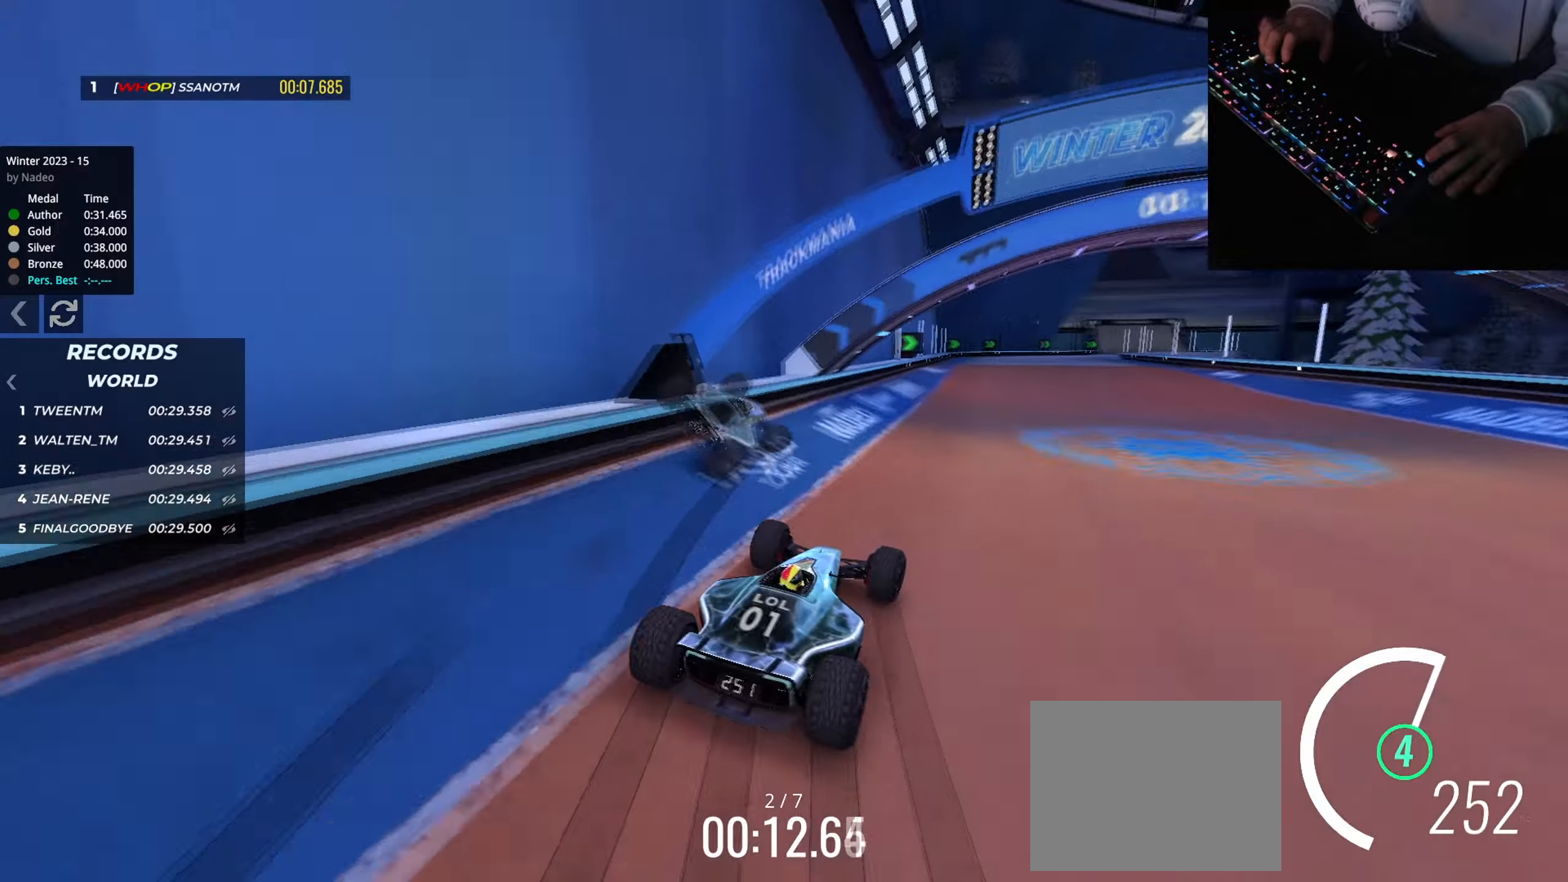
{"keys": ["right", "up"], "events": [[84, "right", "down"], [334, "right", "up"], [384, "right", "down"]]}
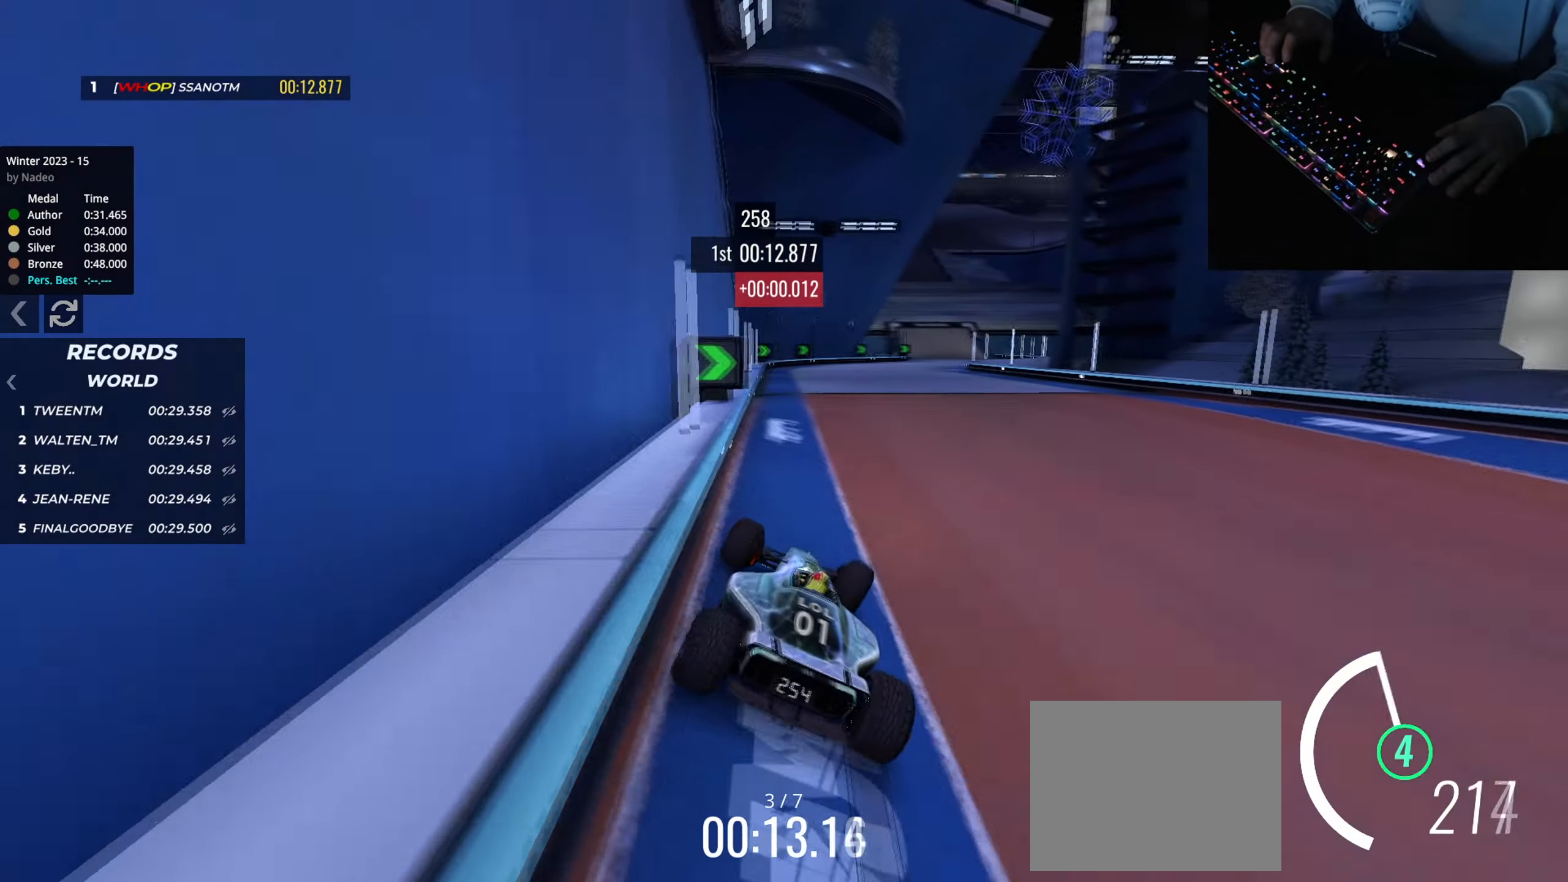
{"keys": ["right", "up"], "events": [[150, "right", "up"], [233, "left", "down"], [300, "left", "up"], [400, "right", "down"]]}
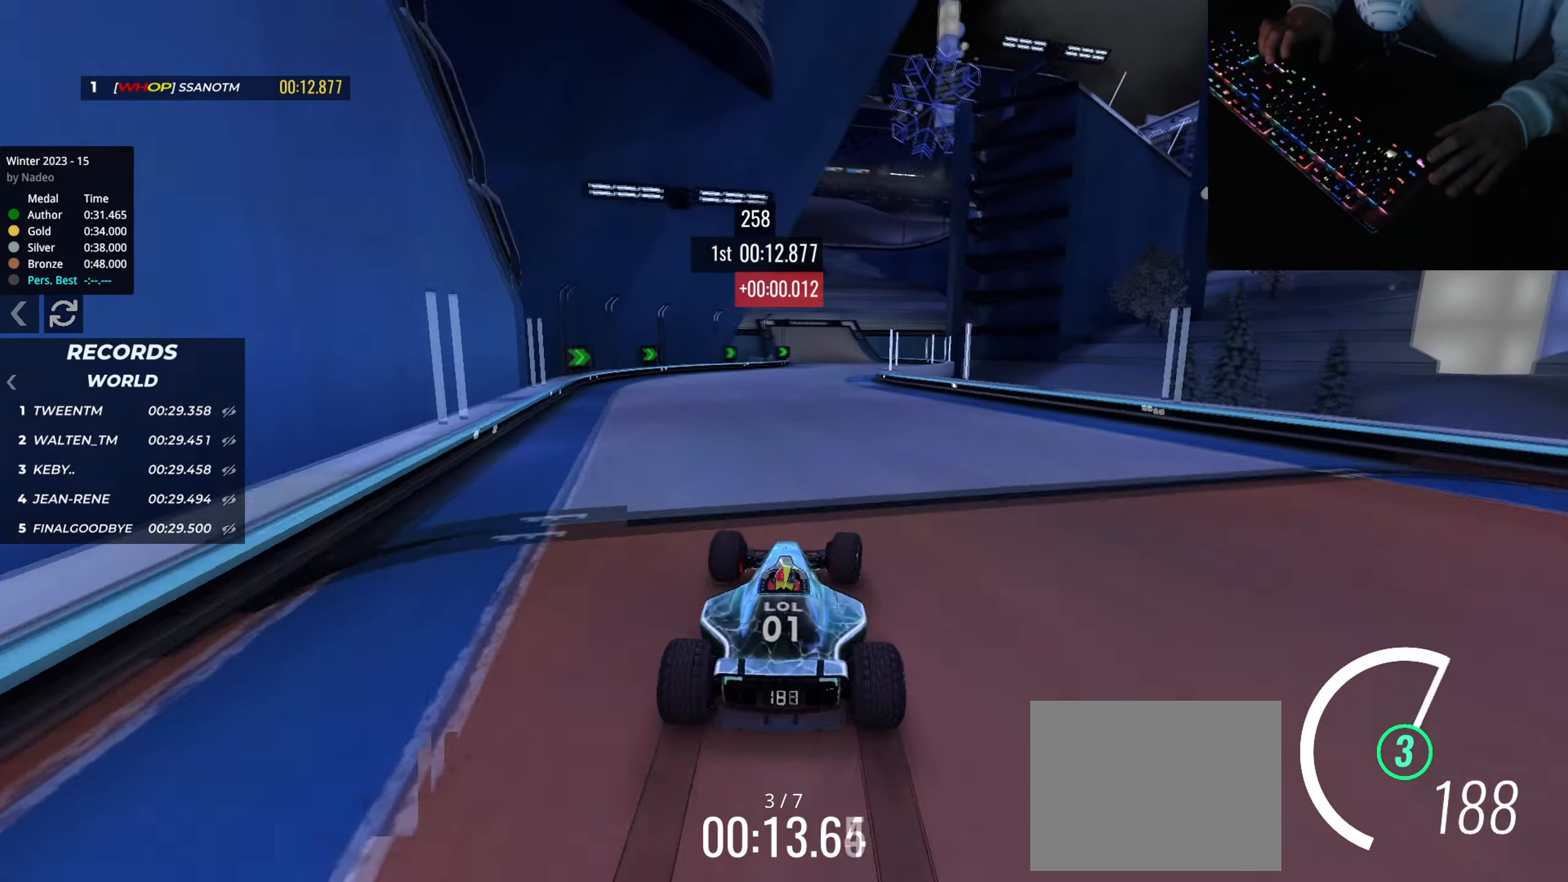
{"keys": ["up"]}
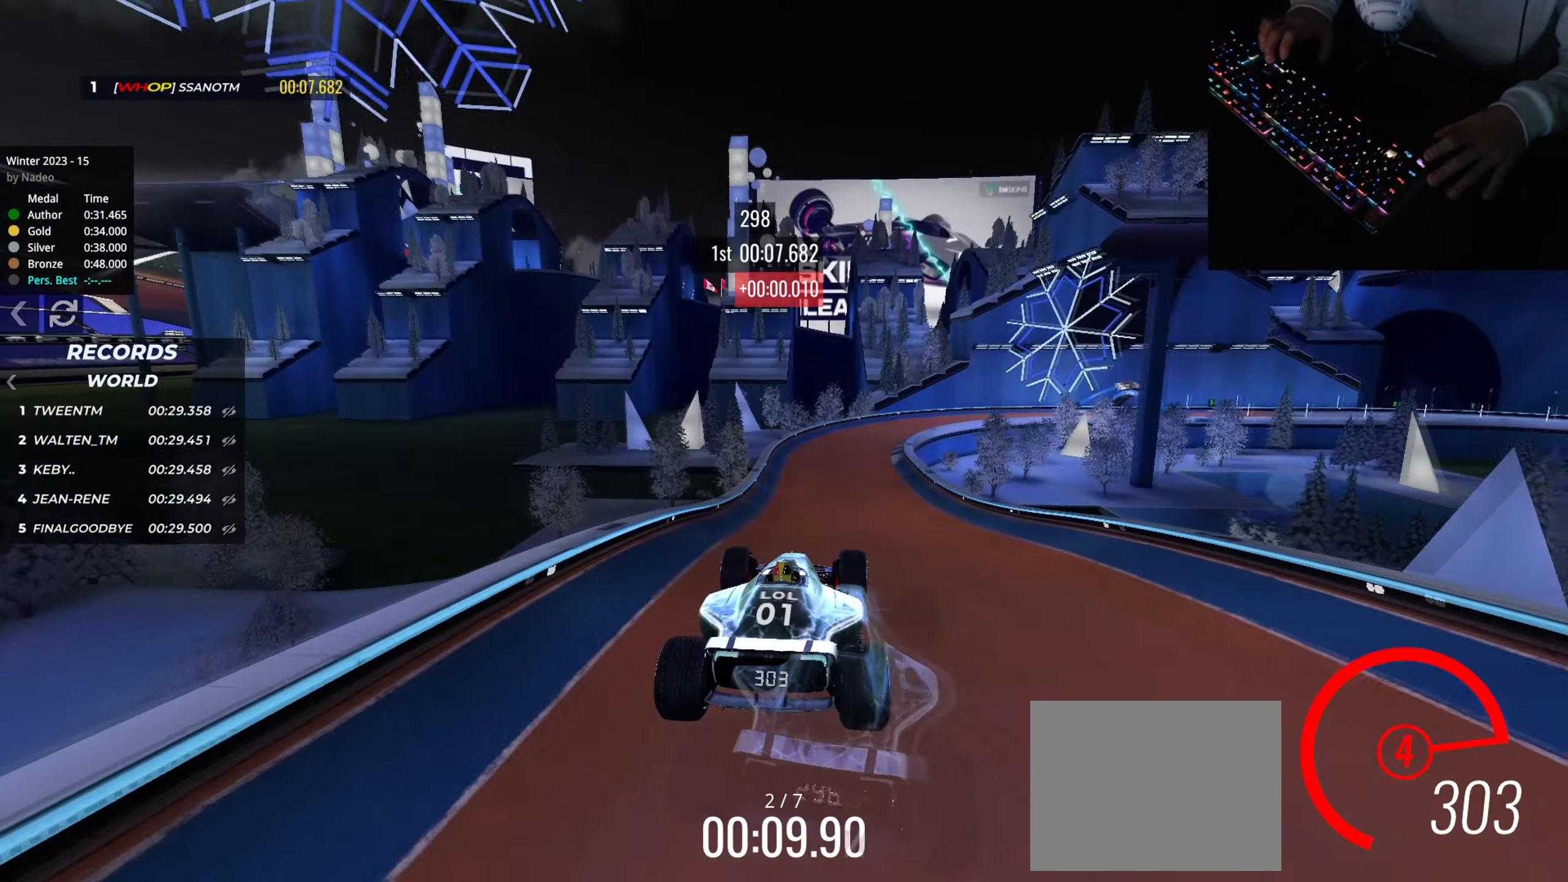
{"keys": ["right", "up"], "events": [[117, "right", "down"]]}
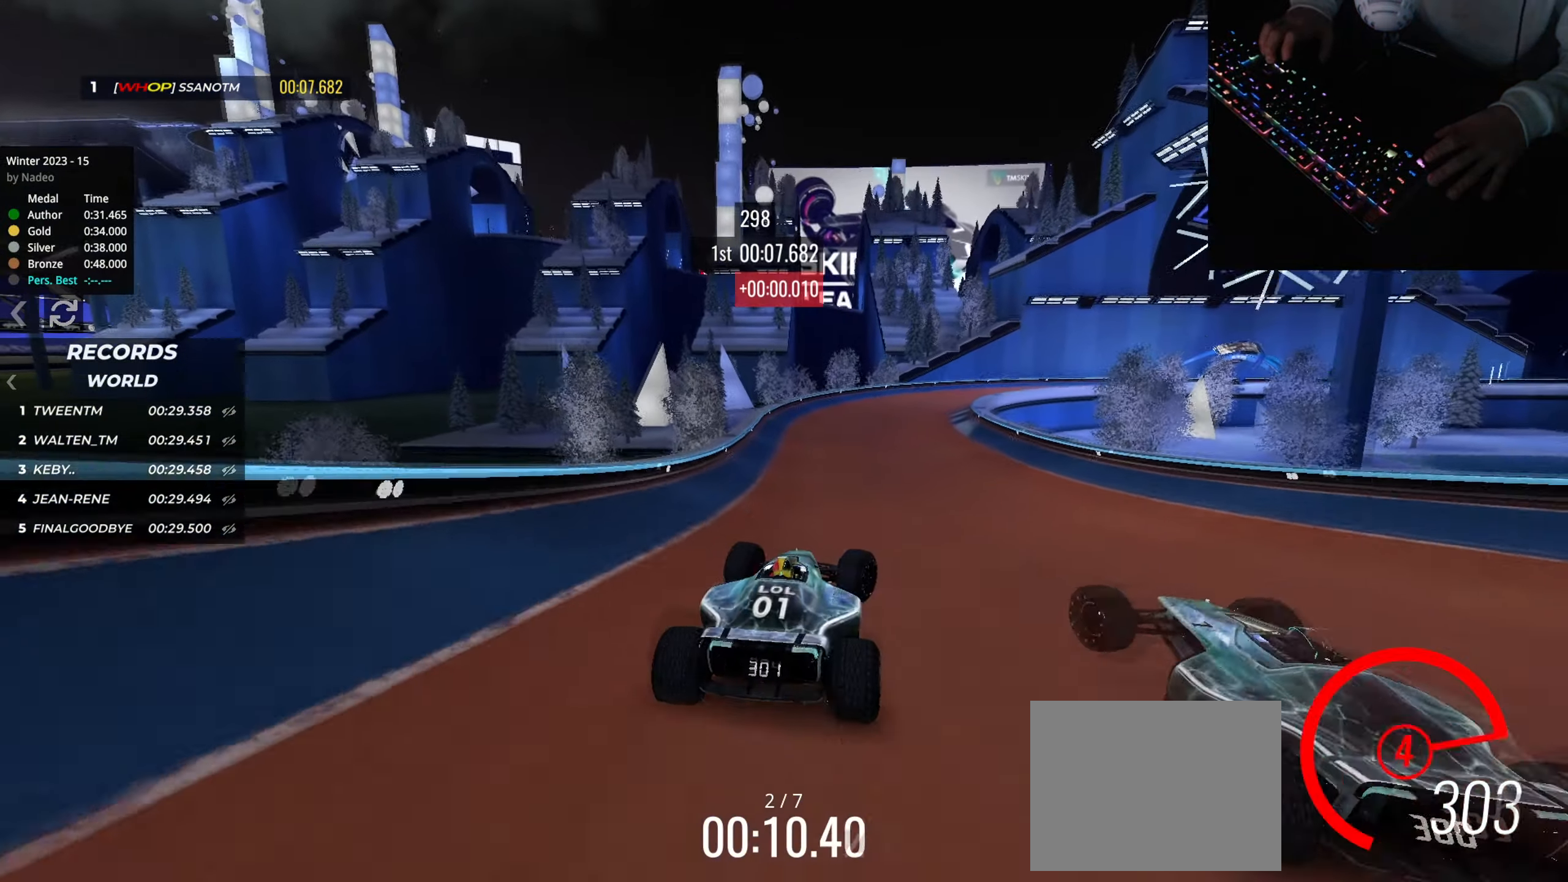
{"keys": ["right", "up"], "events": []}